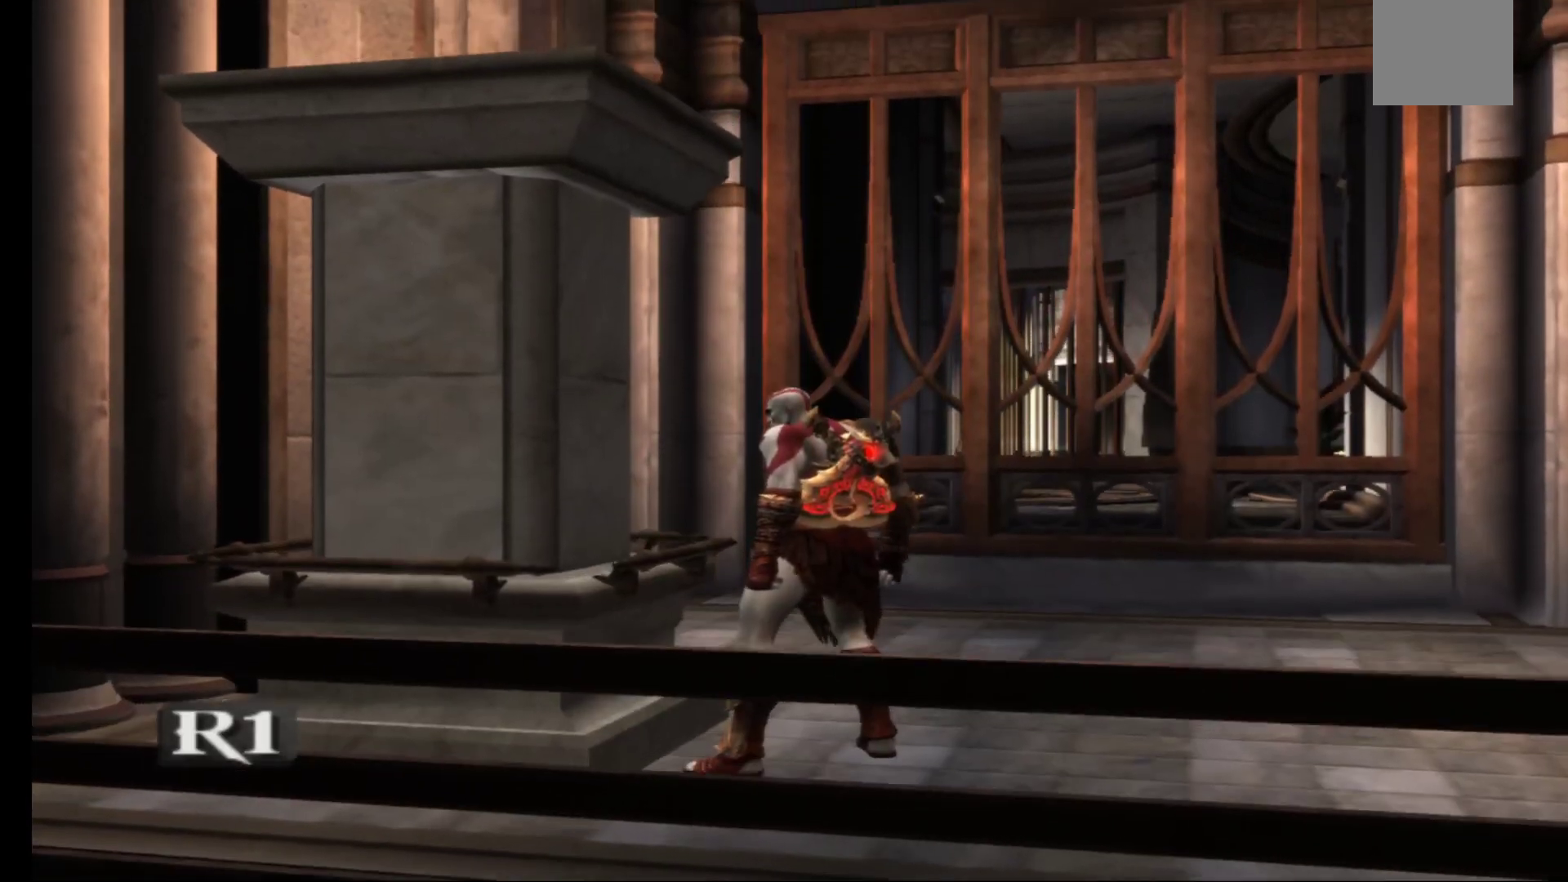
Gameplay with a controller (Xbox layout); each line is a JSON object with the inputs held at the frame after it. "events" lists button and stick changes between this image and that frame as [ms after this image, input, new state], when the widget could be followed in between.
{"buttons": [], "left_stick": "up-right", "right_stick": "center", "events": [[400, "left_stick", "up-right"]]}
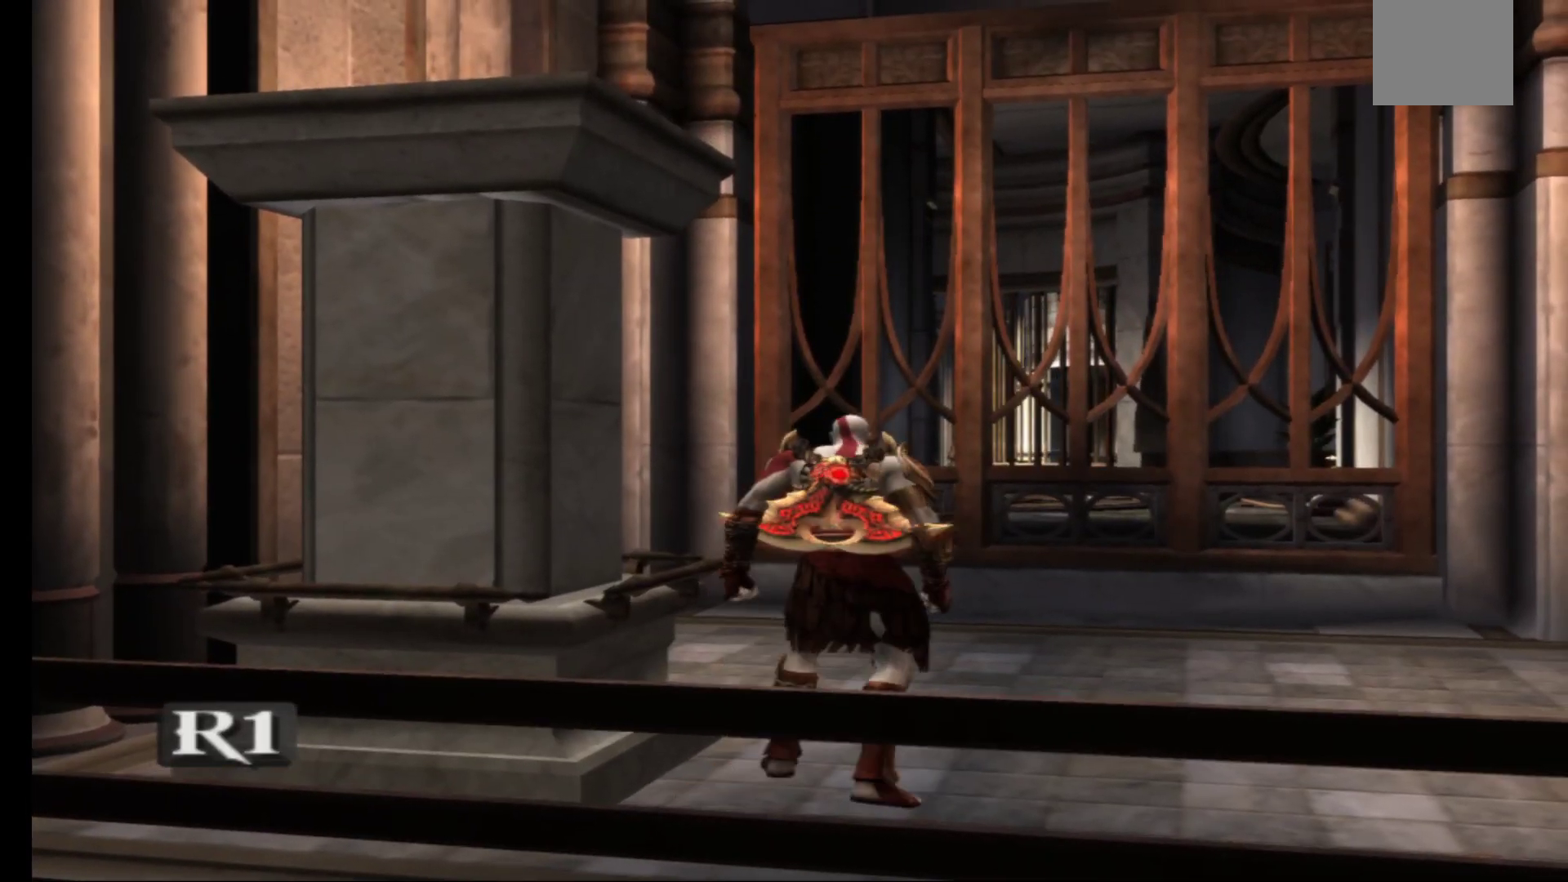
{"buttons": [], "left_stick": "up", "right_stick": "center", "events": [[217, "left_stick", "up"]]}
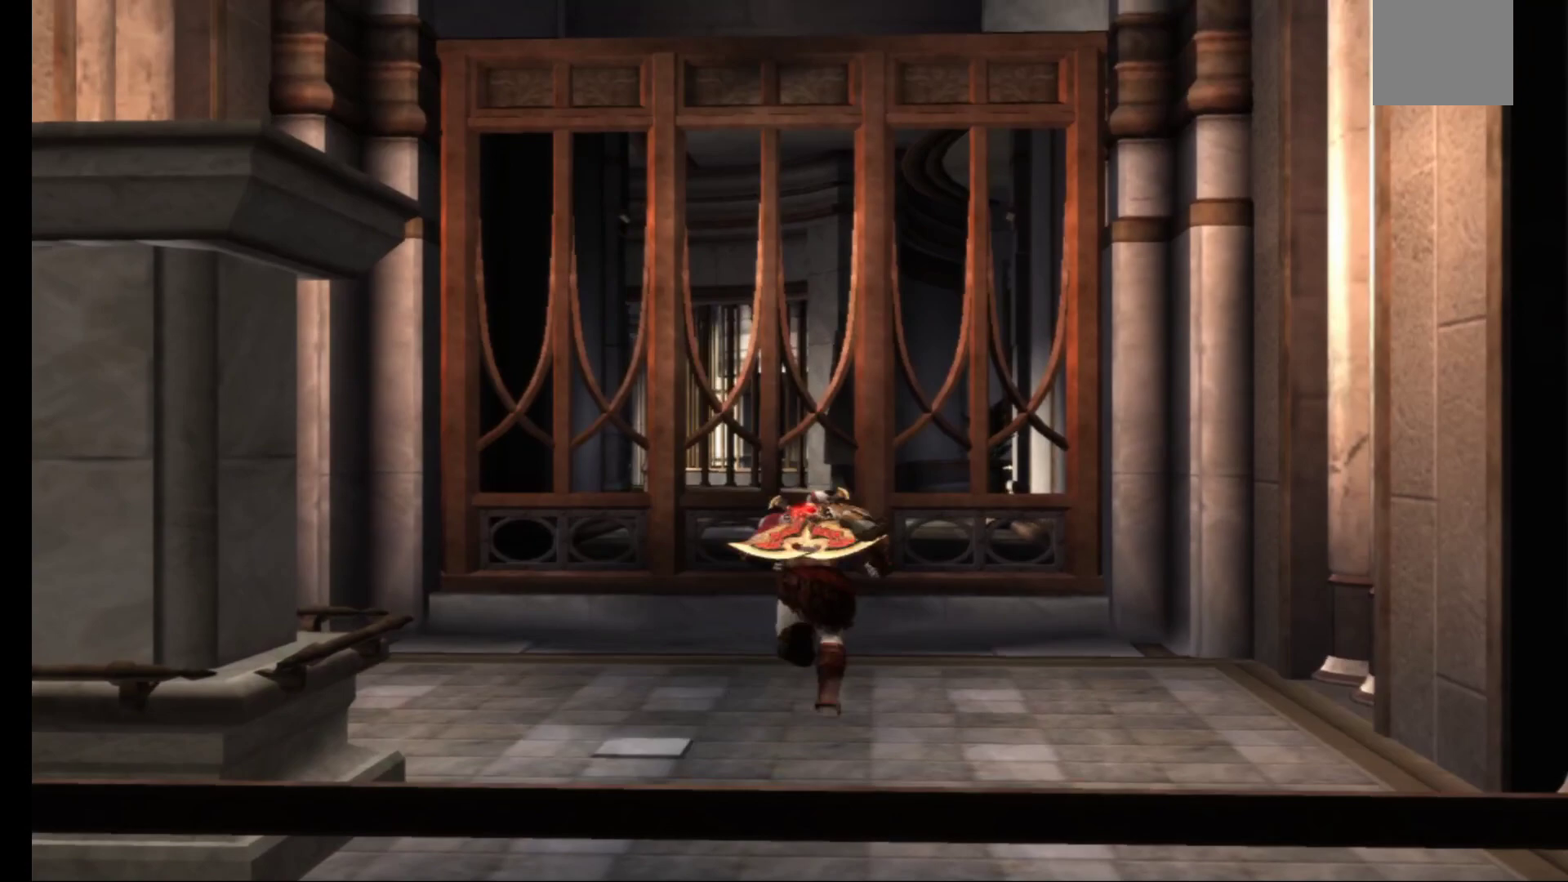
{"buttons": [], "left_stick": "up", "right_stick": "center", "events": []}
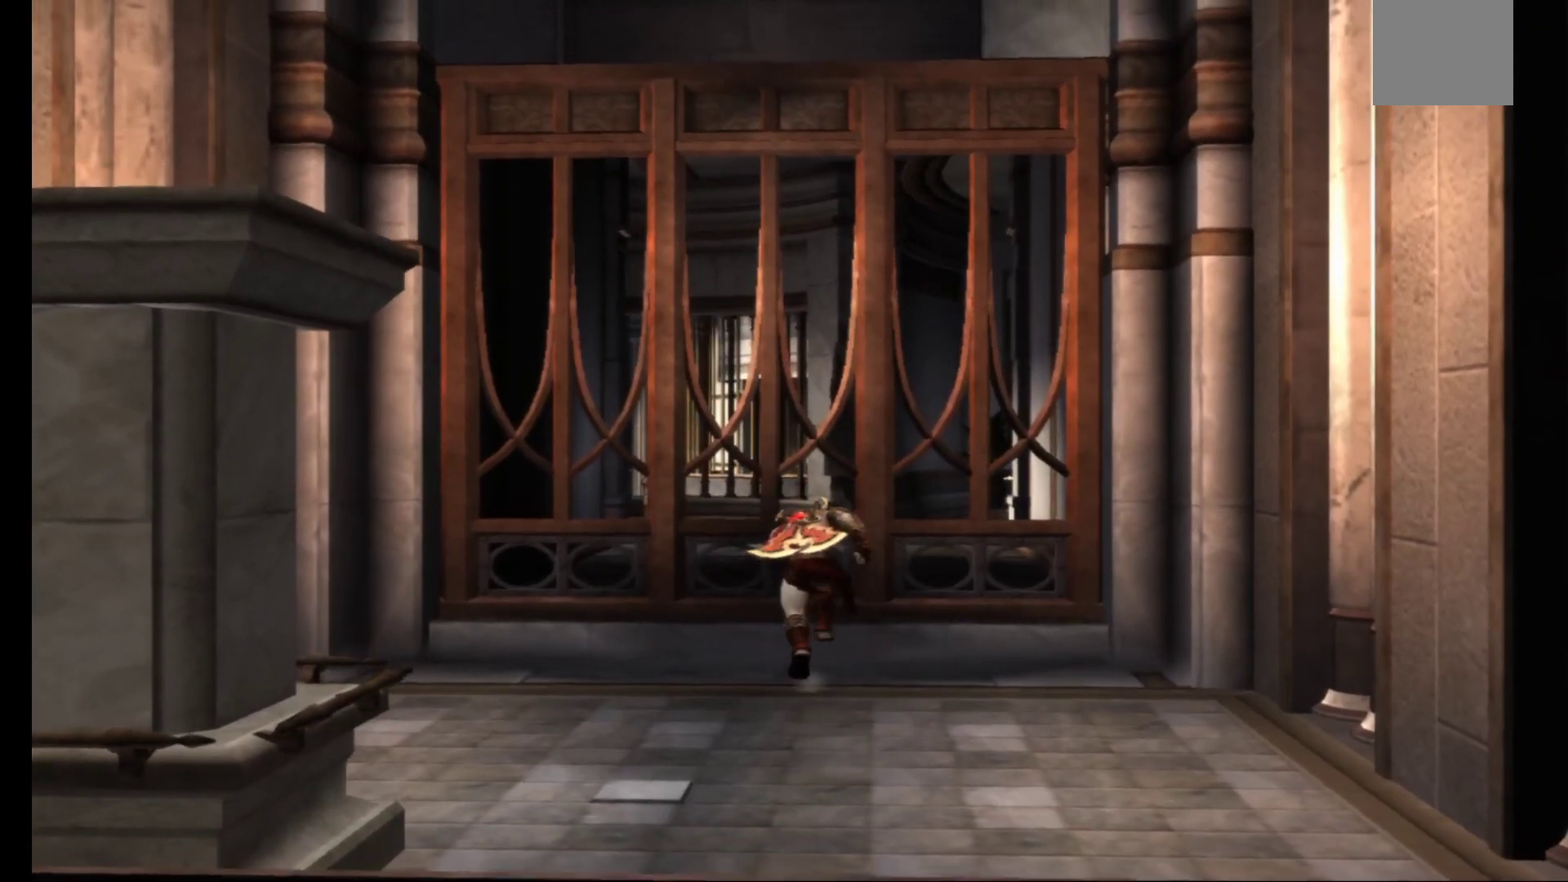
{"buttons": [], "left_stick": "up", "right_stick": "center", "events": []}
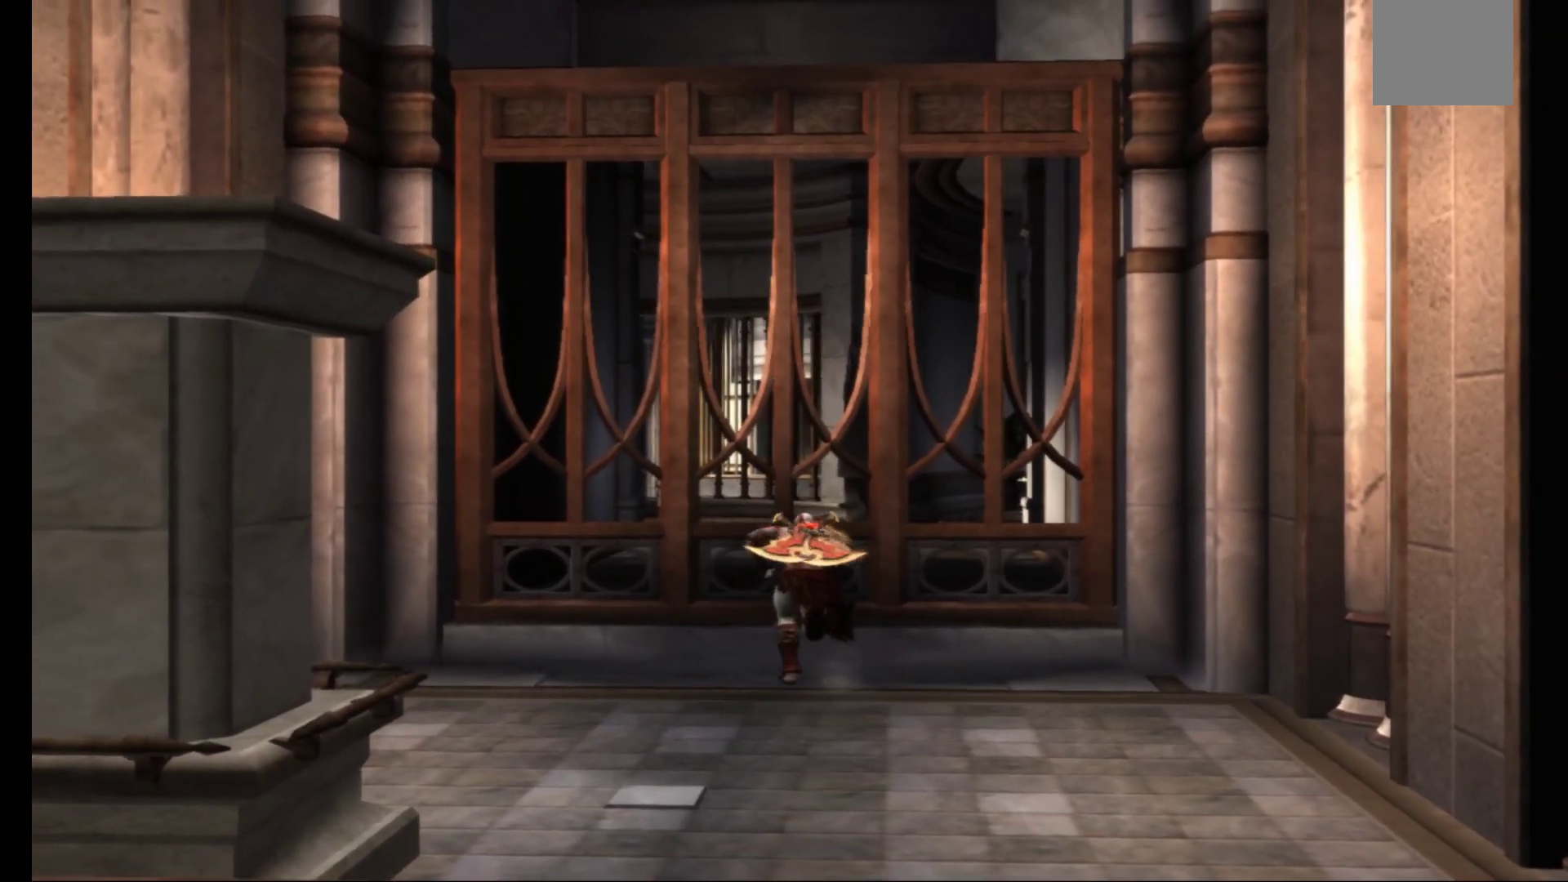
{"buttons": [], "left_stick": "down", "right_stick": "center", "events": [[133, "left_stick", "center"], [200, "left_stick", "down"]]}
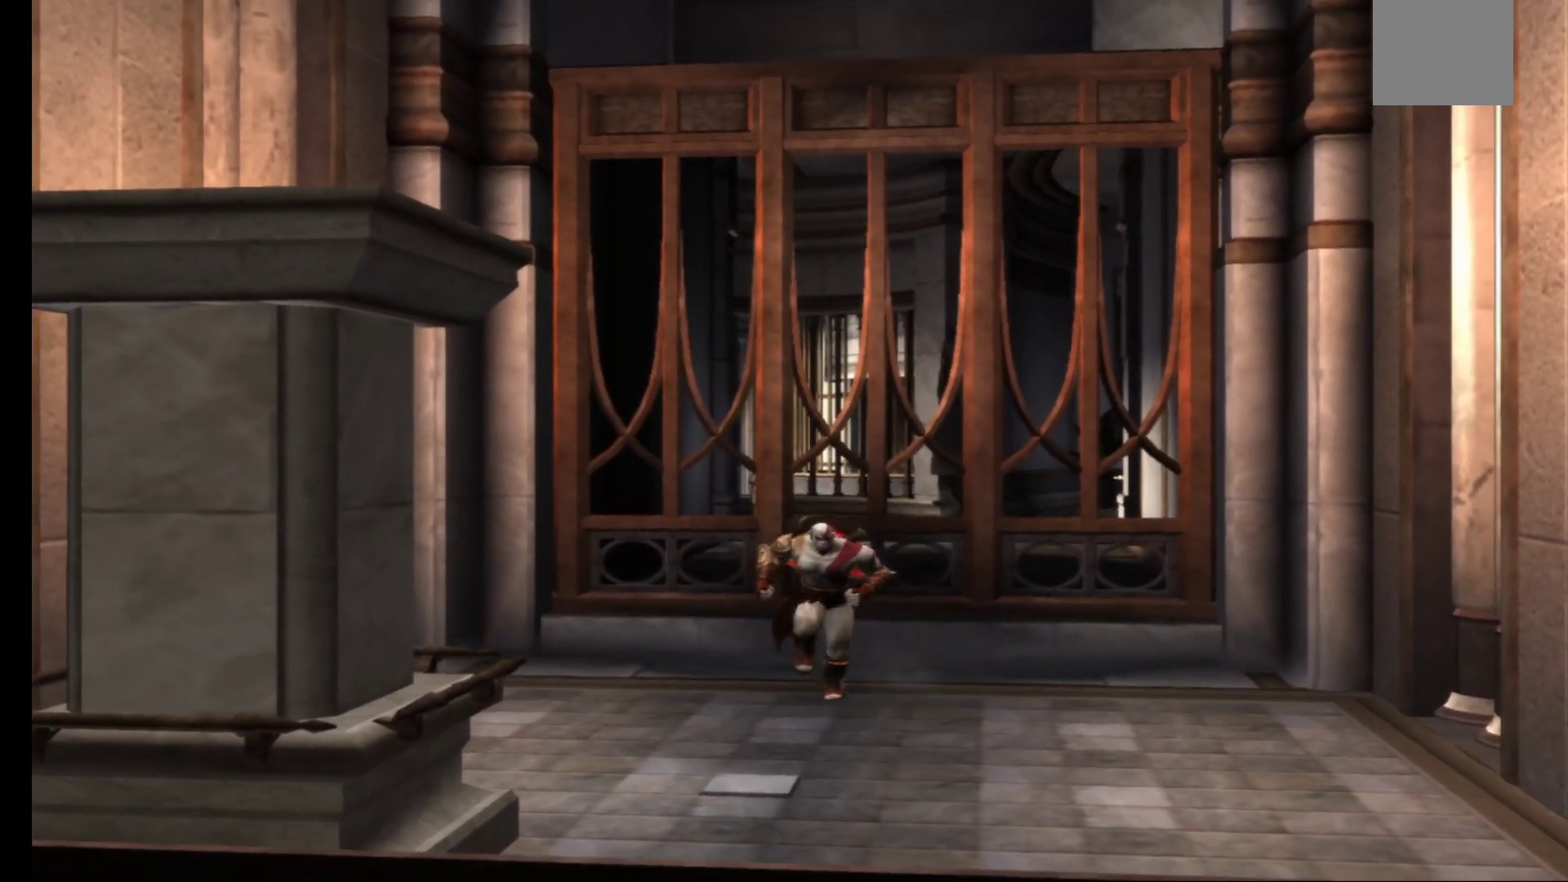
{"buttons": ["A"], "left_stick": "down-left", "right_stick": "center", "events": [[200, "left_stick", "down-left"], [417, "A", "down"]]}
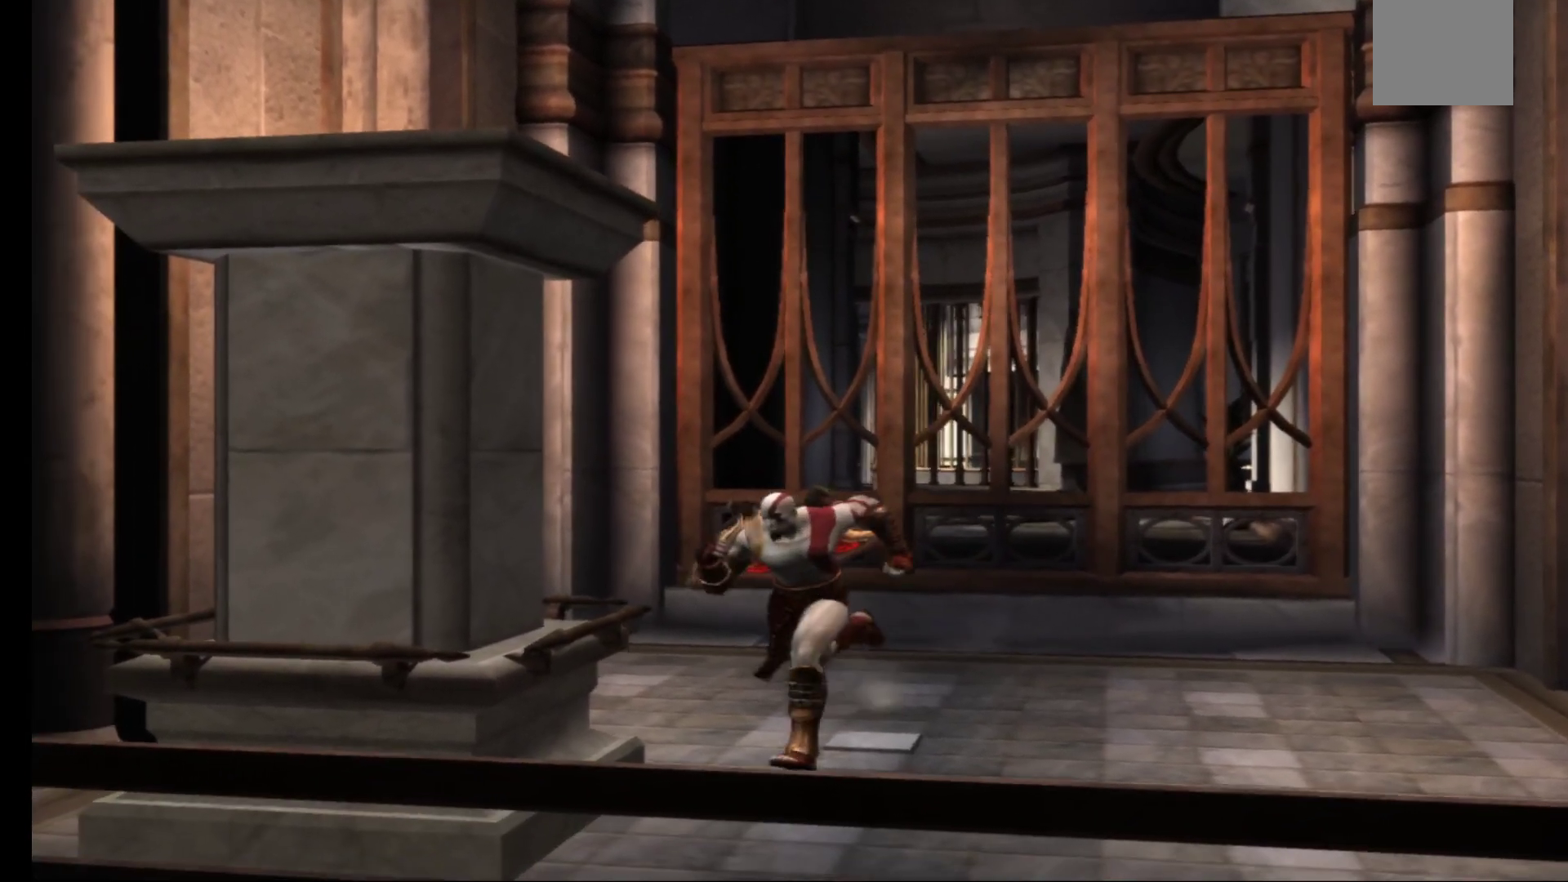
{"buttons": [], "left_stick": "left", "right_stick": "center", "events": [[33, "left_stick", "left"], [50, "A", "up"], [133, "A", "down"], [283, "A", "up"]]}
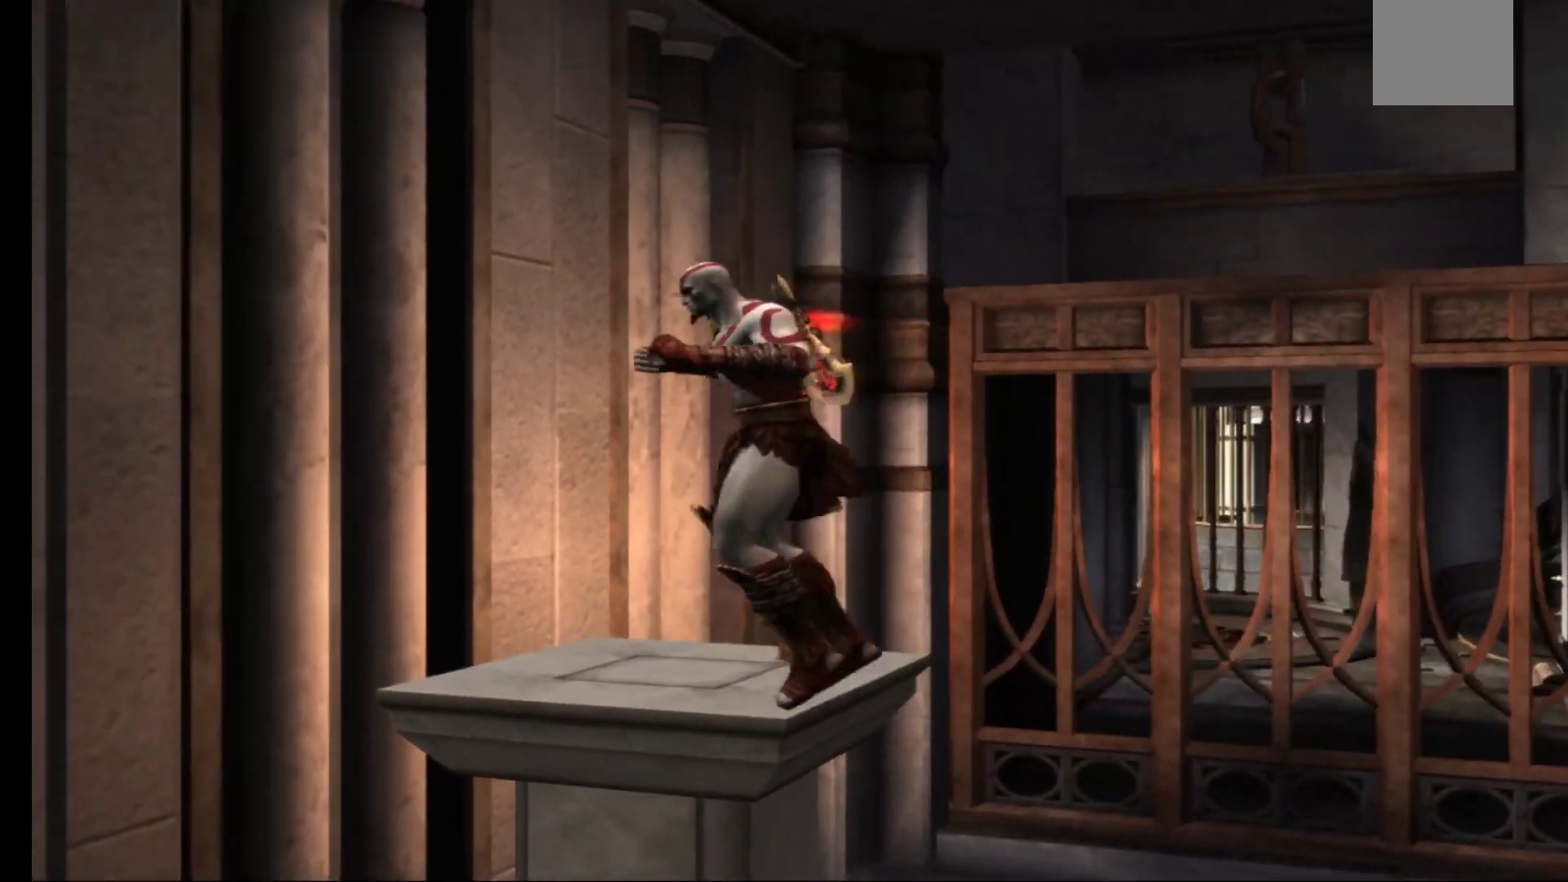
{"buttons": [], "left_stick": "up-right", "right_stick": "center", "events": [[133, "left_stick", "center"], [433, "left_stick", "up-right"]]}
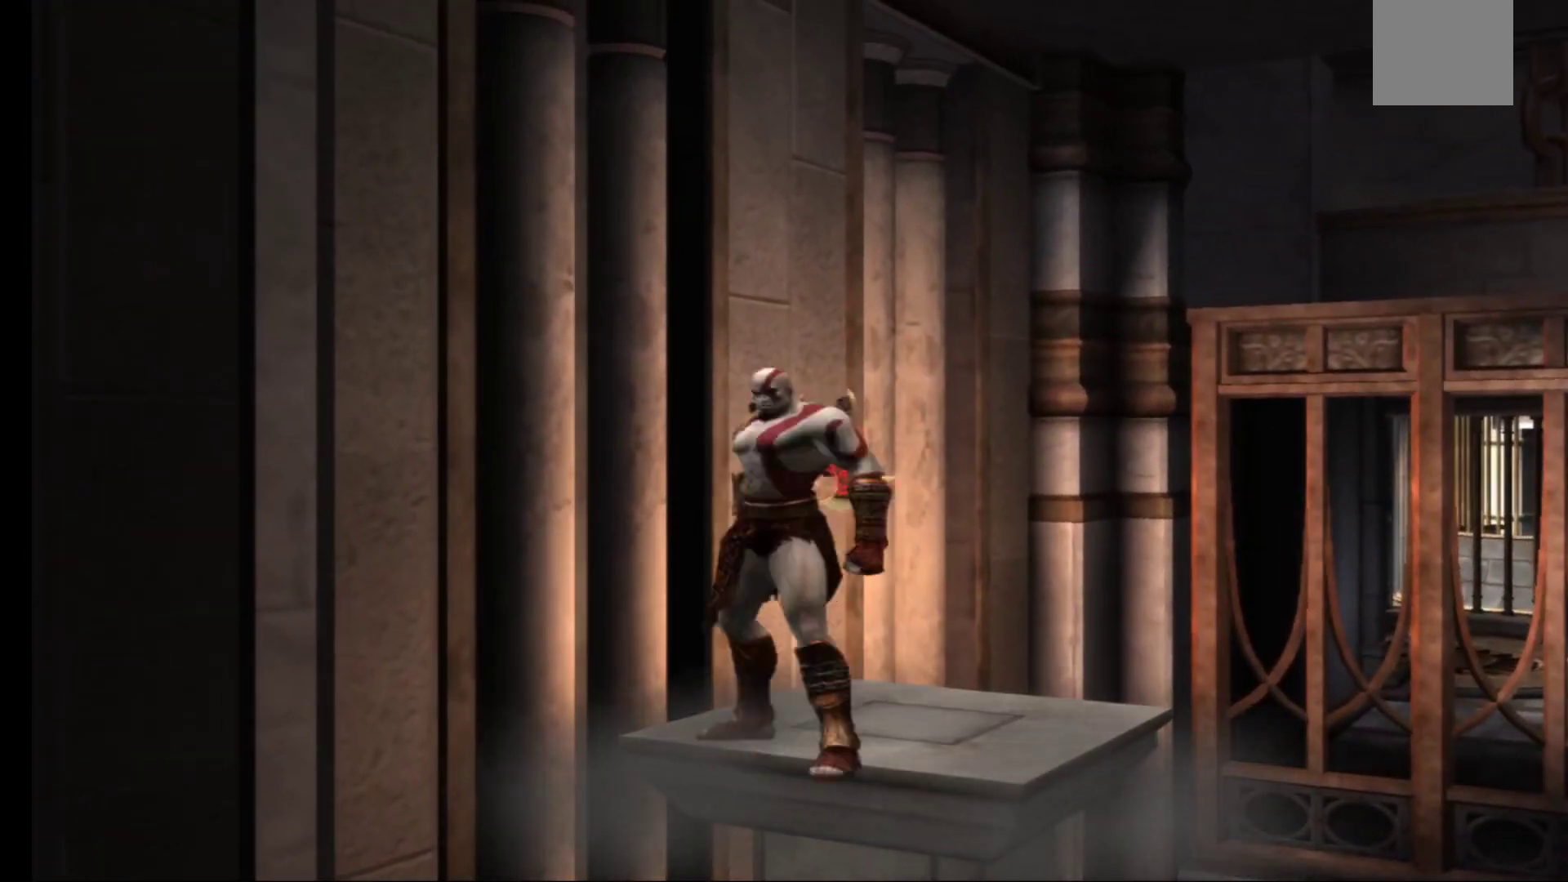
{"buttons": [], "left_stick": "center", "right_stick": "center", "events": [[200, "left_stick", "center"]]}
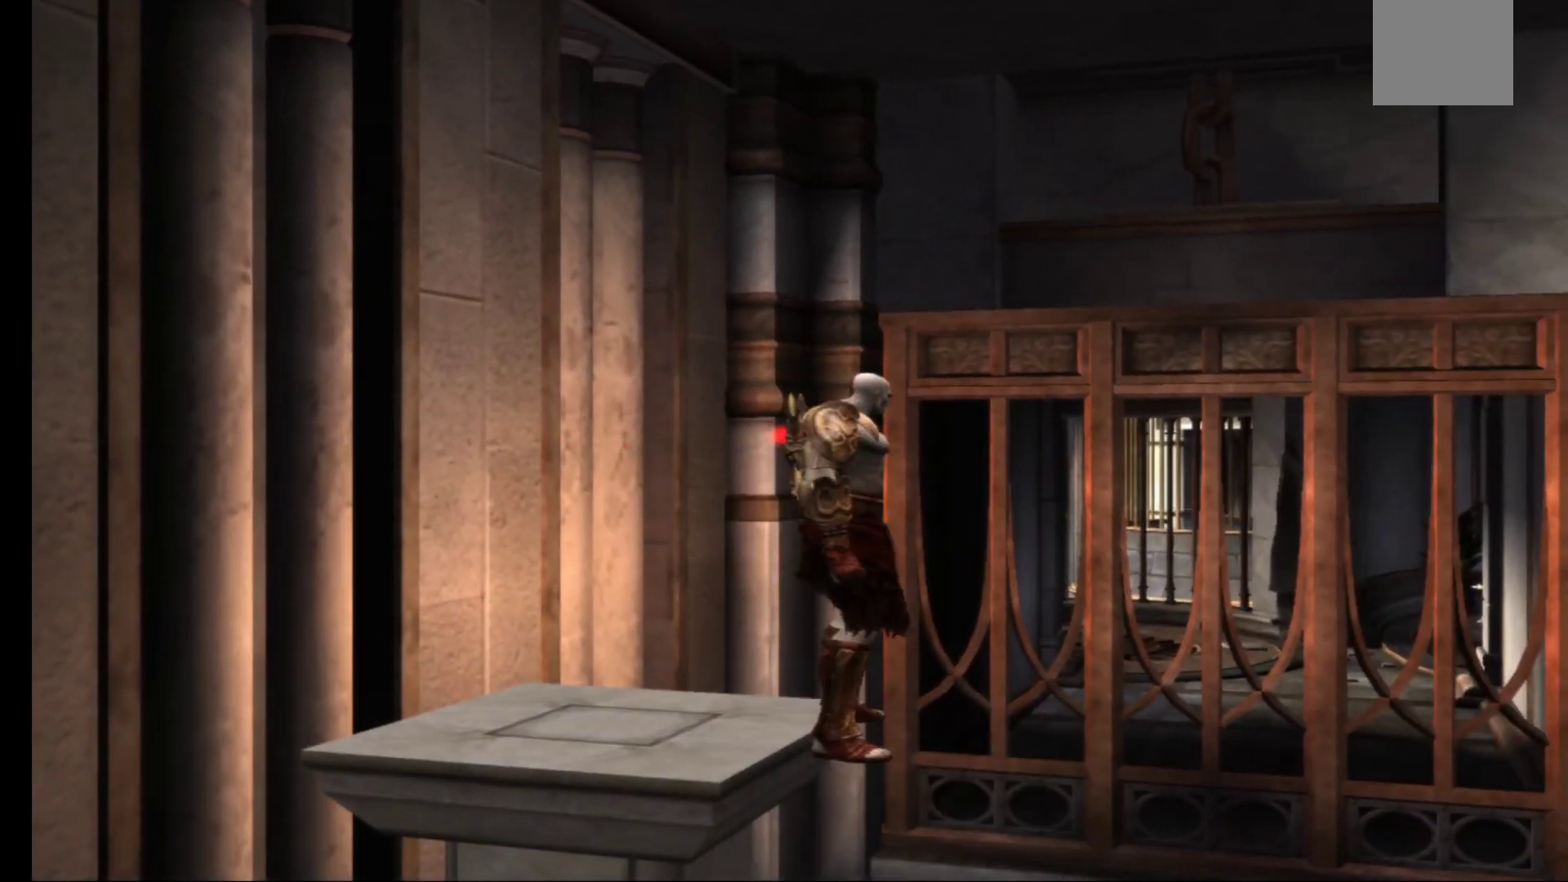
{"buttons": [], "left_stick": "up", "right_stick": "center", "events": [[150, "left_stick", "up"], [333, "A", "down"], [500, "A", "up"]]}
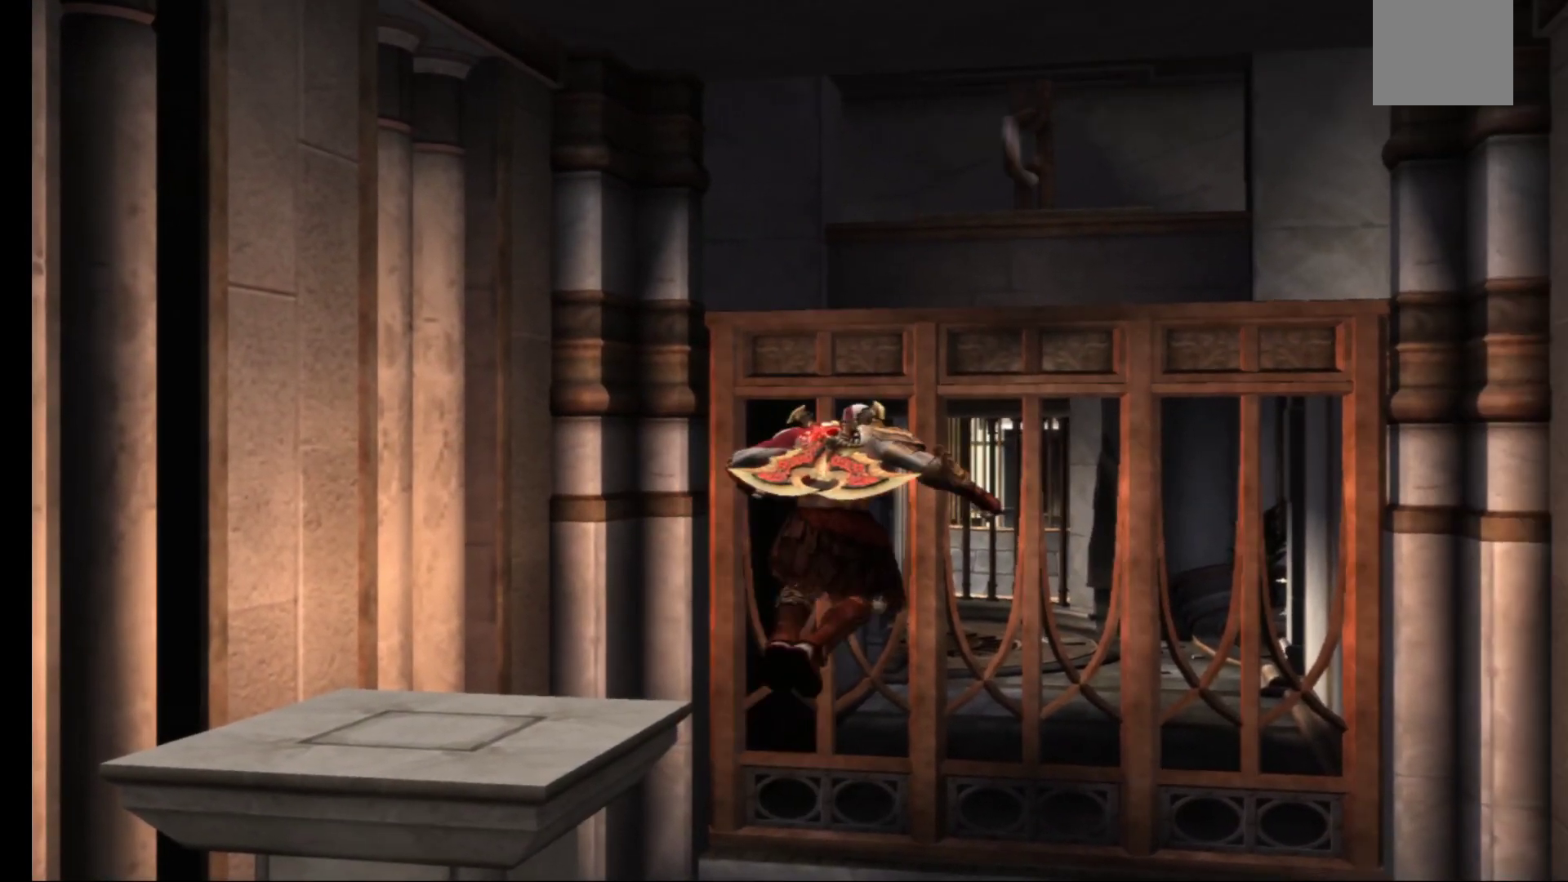
{"buttons": ["A", "X"], "left_stick": "up", "right_stick": "center", "events": [[67, "A", "down"], [233, "left_stick", "up-left"], [300, "A", "up"], [417, "left_stick", "up"], [433, "A", "down"], [483, "X", "down"]]}
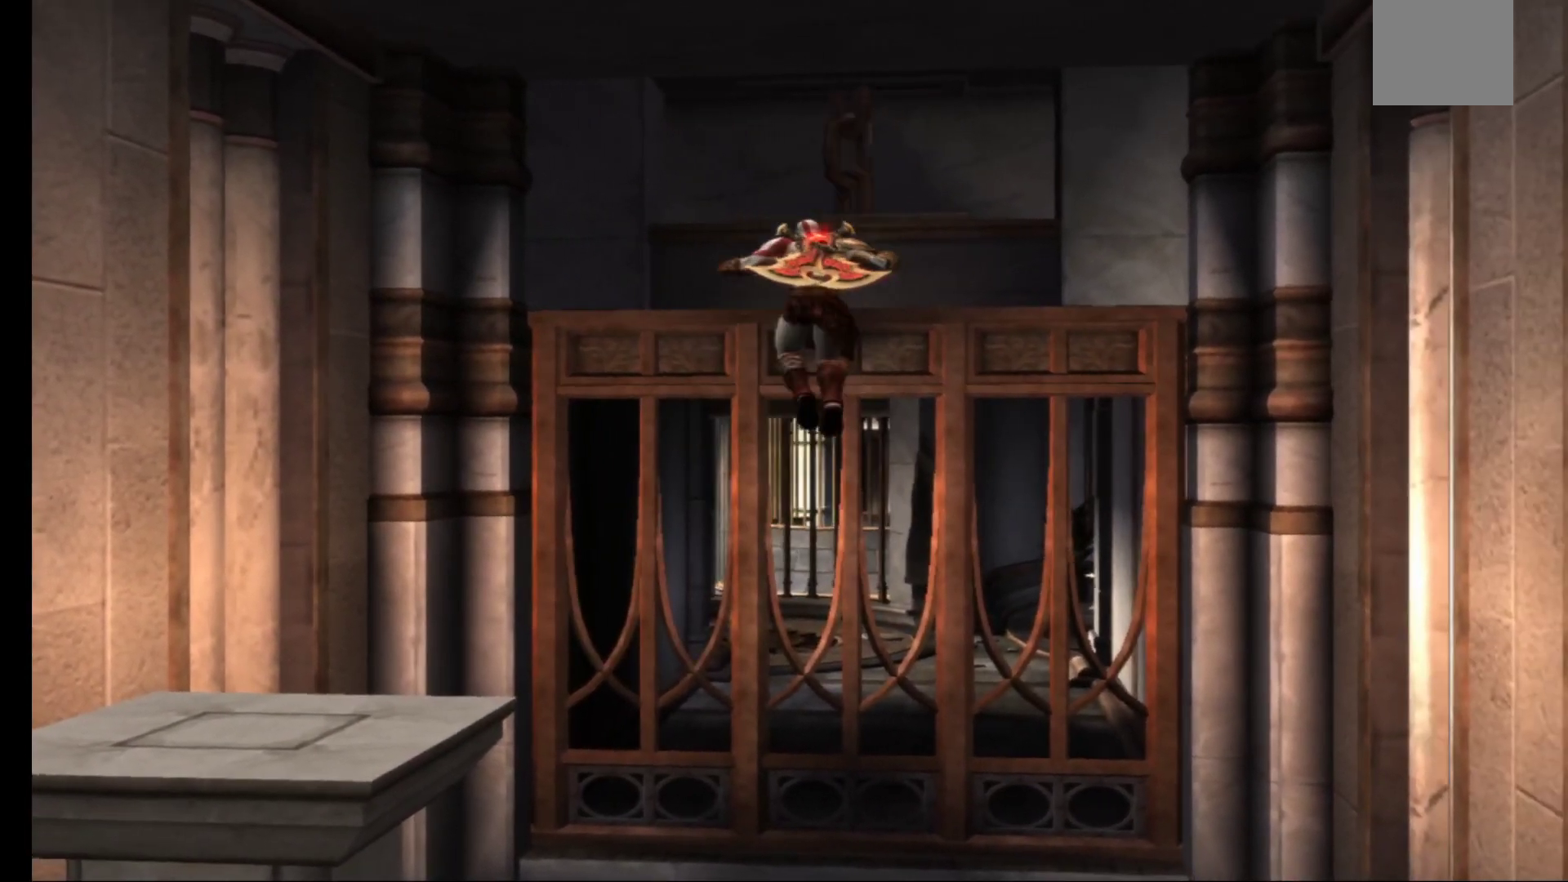
{"buttons": [], "left_stick": "center", "right_stick": "center", "events": [[17, "A", "up"], [133, "X", "up"], [200, "X", "down"], [300, "X", "up"], [433, "left_stick", "center"]]}
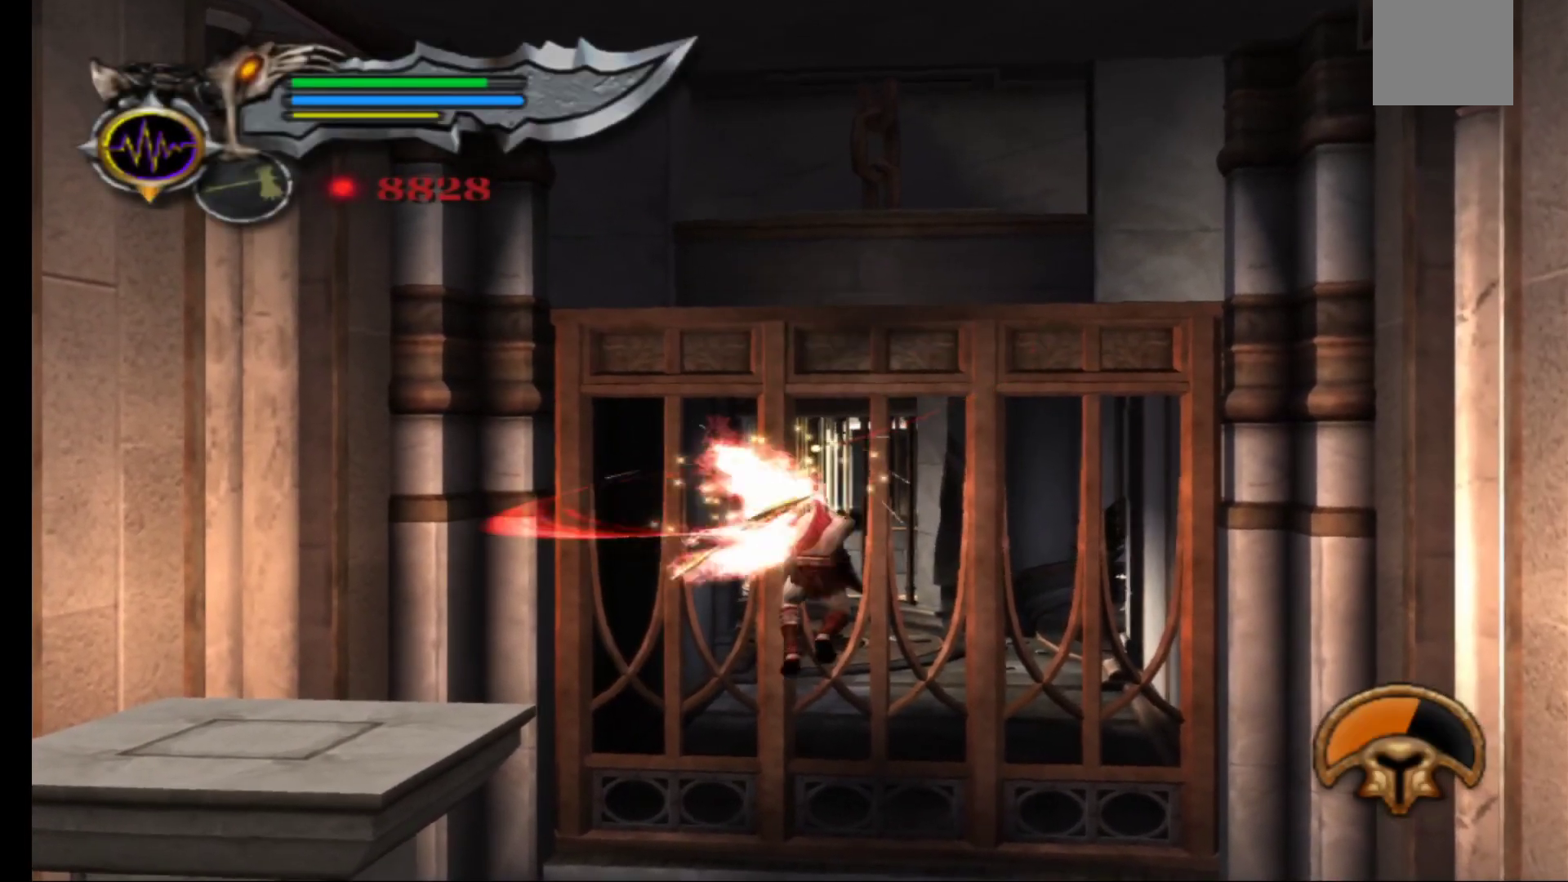
{"buttons": [], "left_stick": "down", "right_stick": "center", "events": [[117, "left_stick", "down"]]}
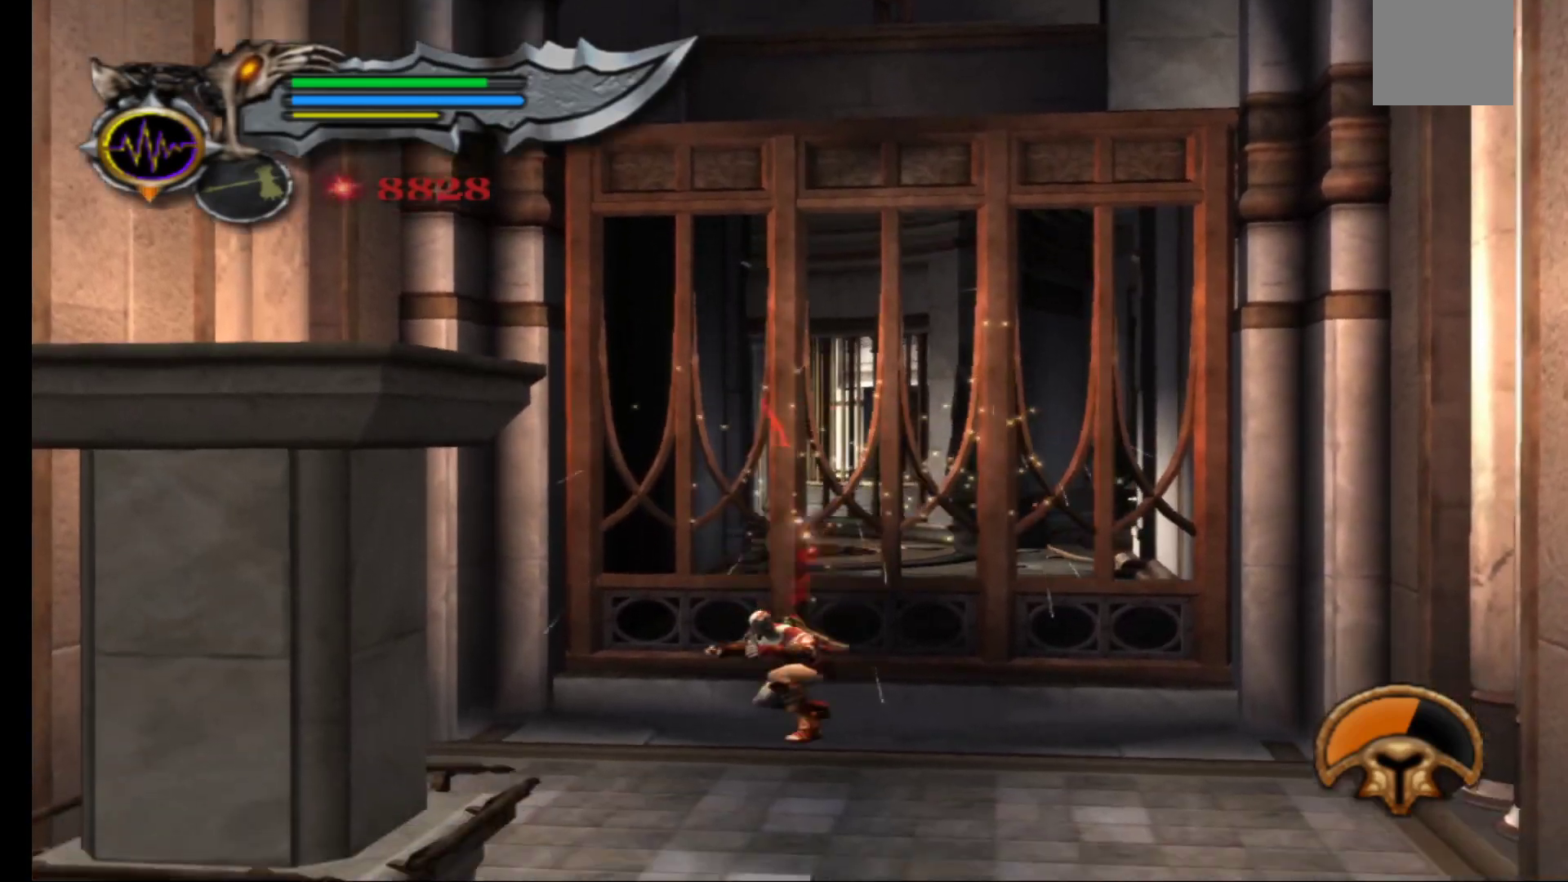
{"buttons": [], "left_stick": "down", "right_stick": "center", "events": []}
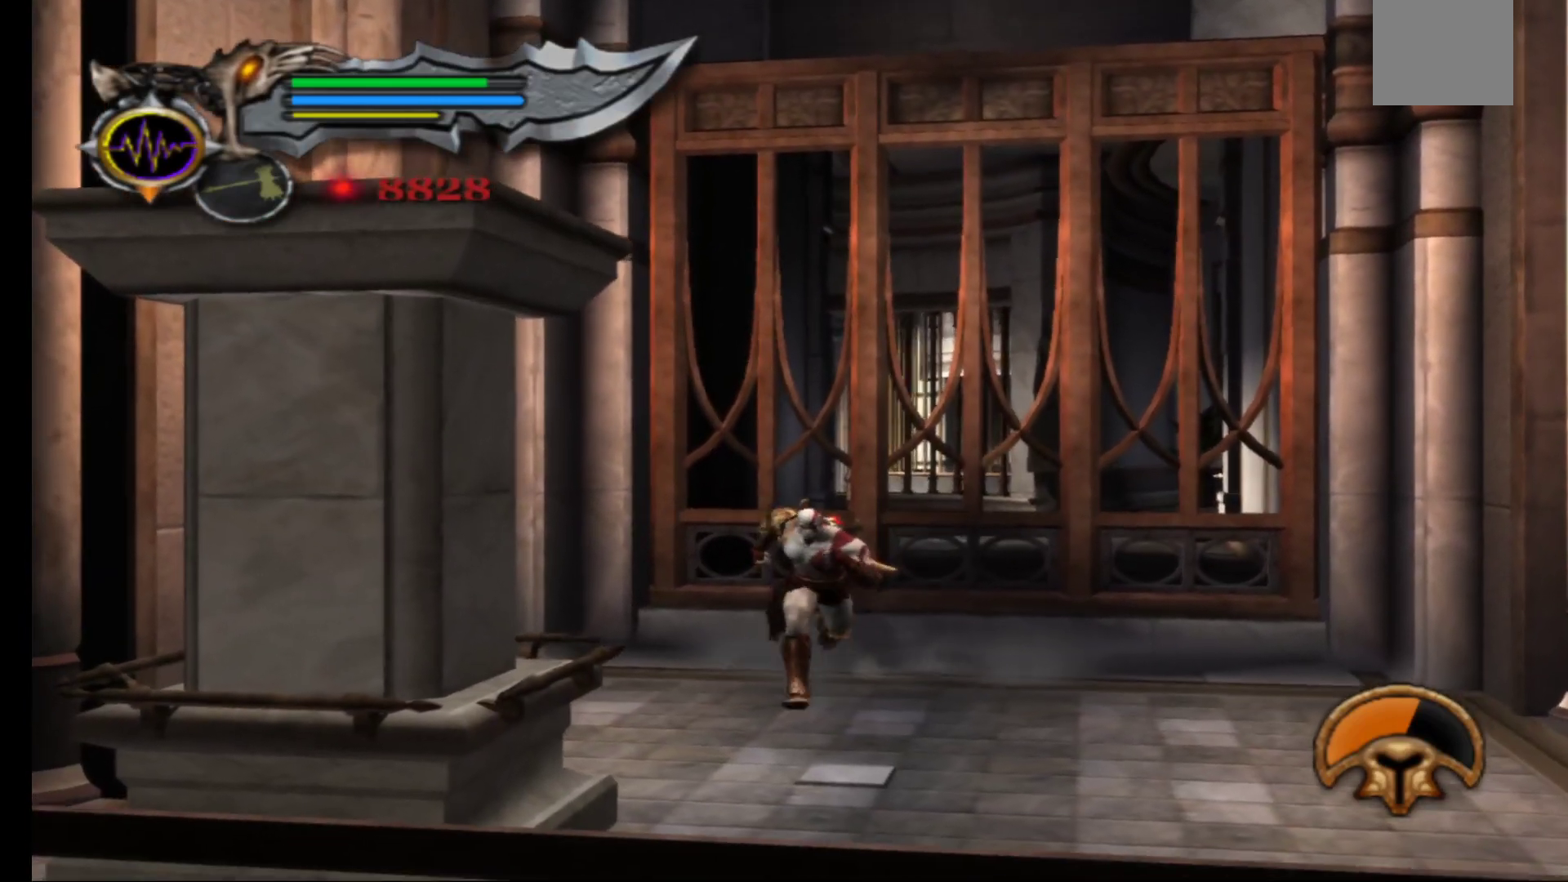
{"buttons": [], "left_stick": "down-left", "right_stick": "center", "events": [[333, "left_stick", "down-left"]]}
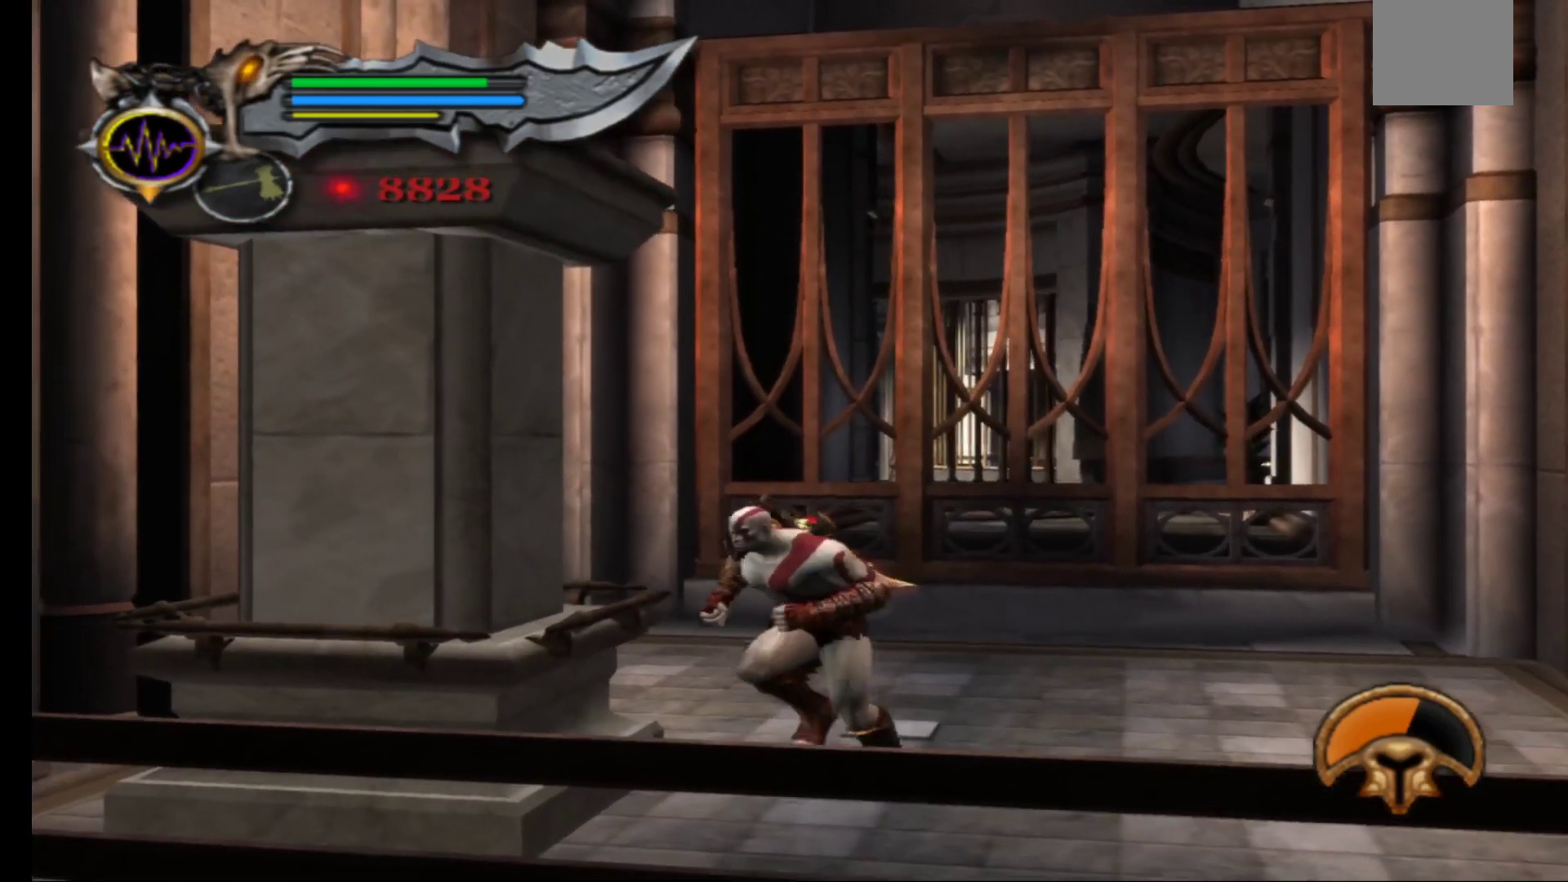
{"buttons": ["R1"], "left_stick": "up-right", "right_stick": "center", "events": [[50, "left_stick", "up-left"], [83, "R1", "down"], [100, "left_stick", "up"], [300, "left_stick", "up-right"]]}
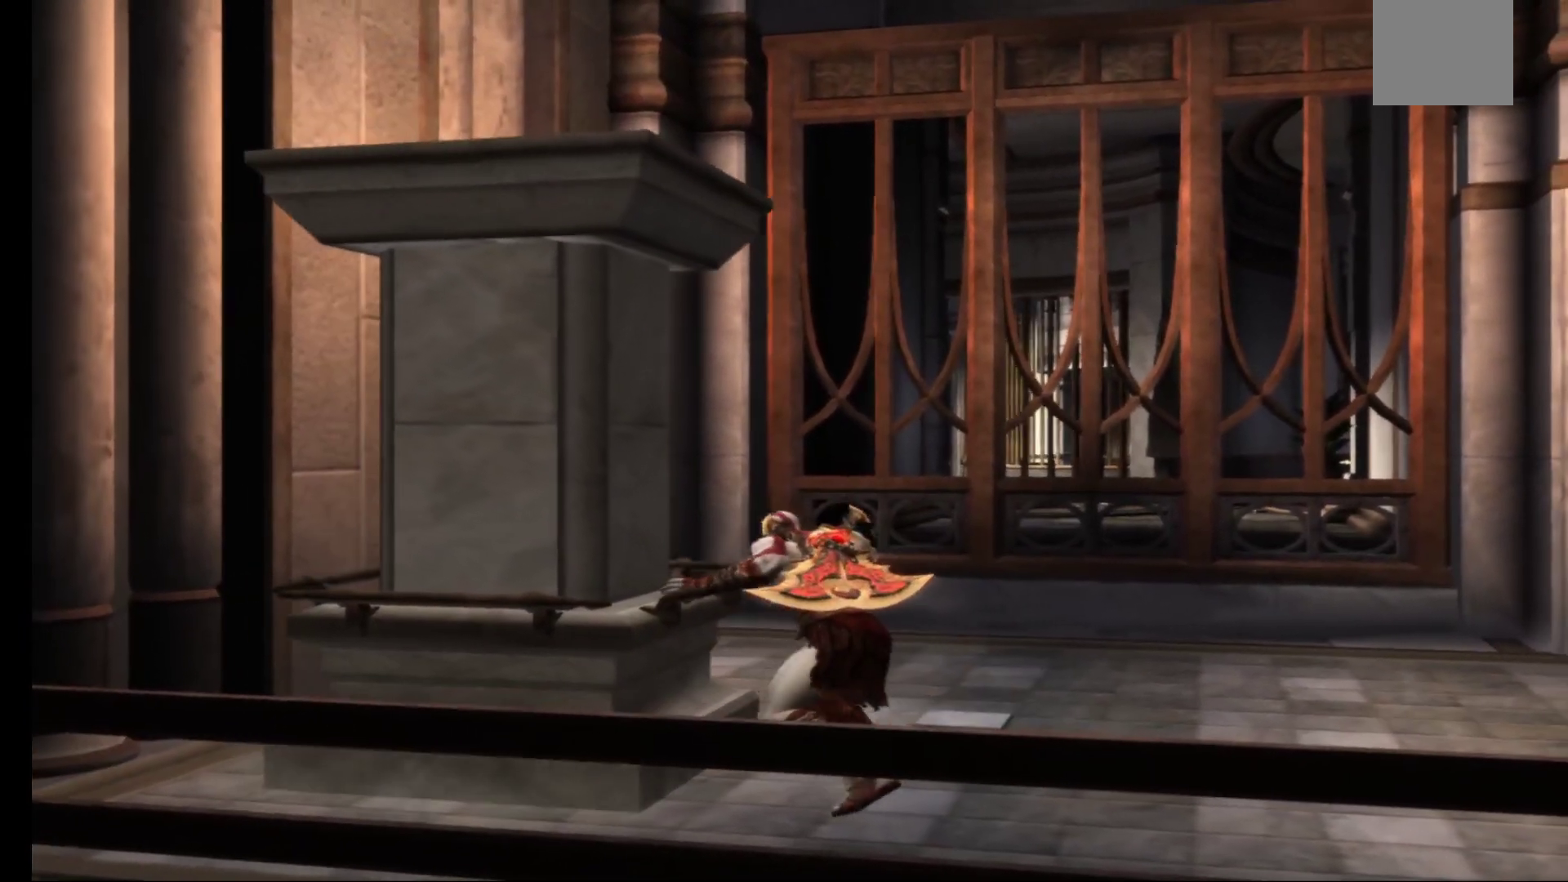
{"buttons": ["R1"], "left_stick": "up-right", "right_stick": "center", "events": []}
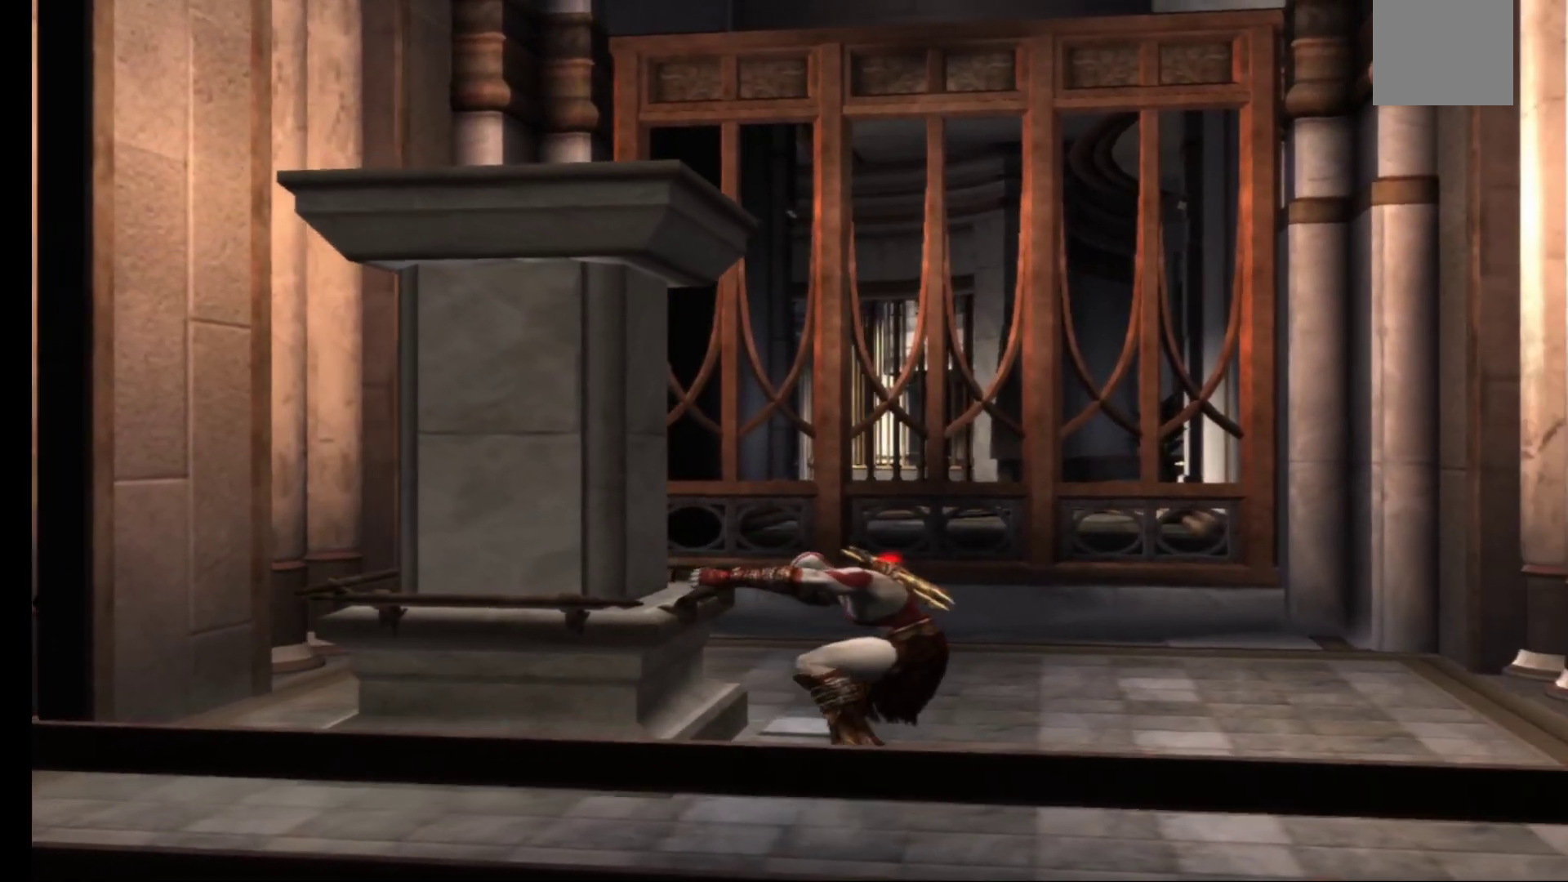
{"buttons": ["R1"], "left_stick": "up-right", "right_stick": "center", "events": []}
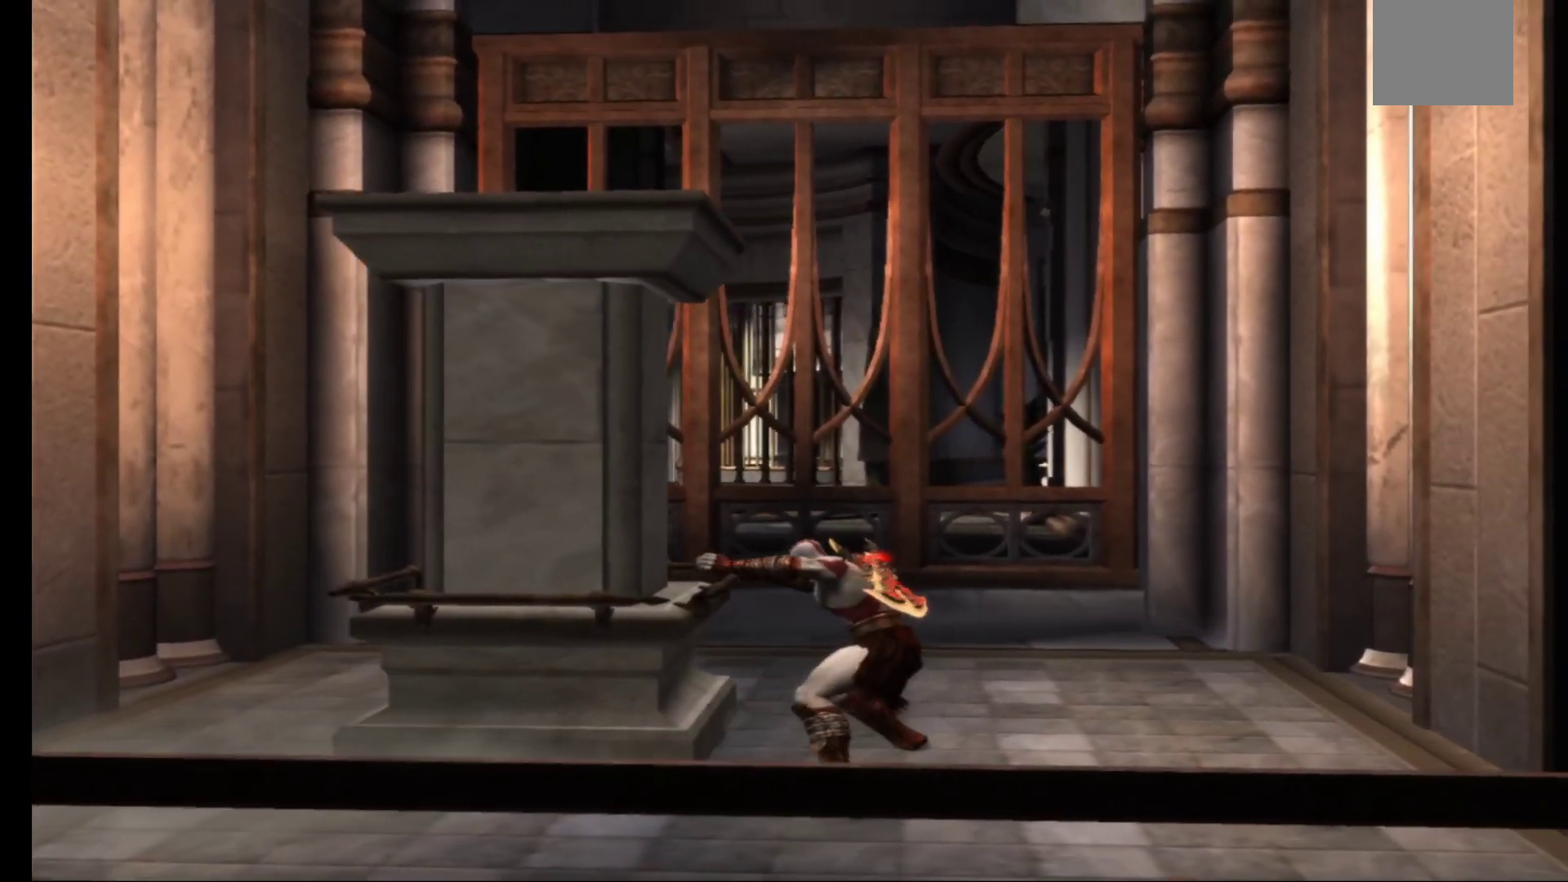
{"buttons": ["R1"], "left_stick": "up-right", "right_stick": "center", "events": []}
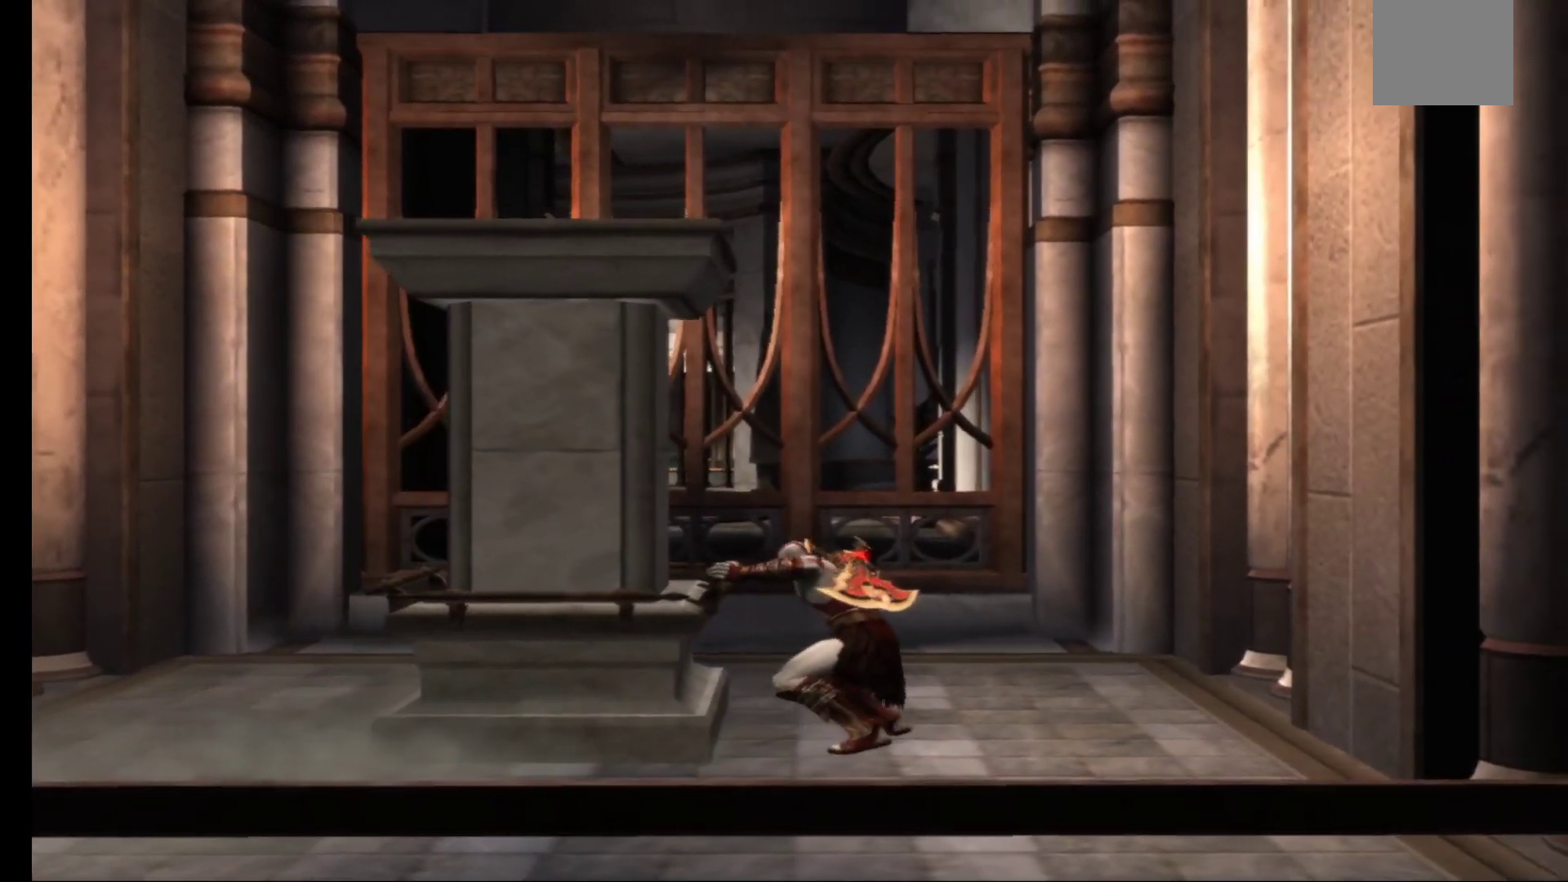
{"buttons": ["R1"], "left_stick": "up", "right_stick": "center", "events": [[133, "left_stick", "up"], [433, "R2", "down"], [483, "R2", "up"]]}
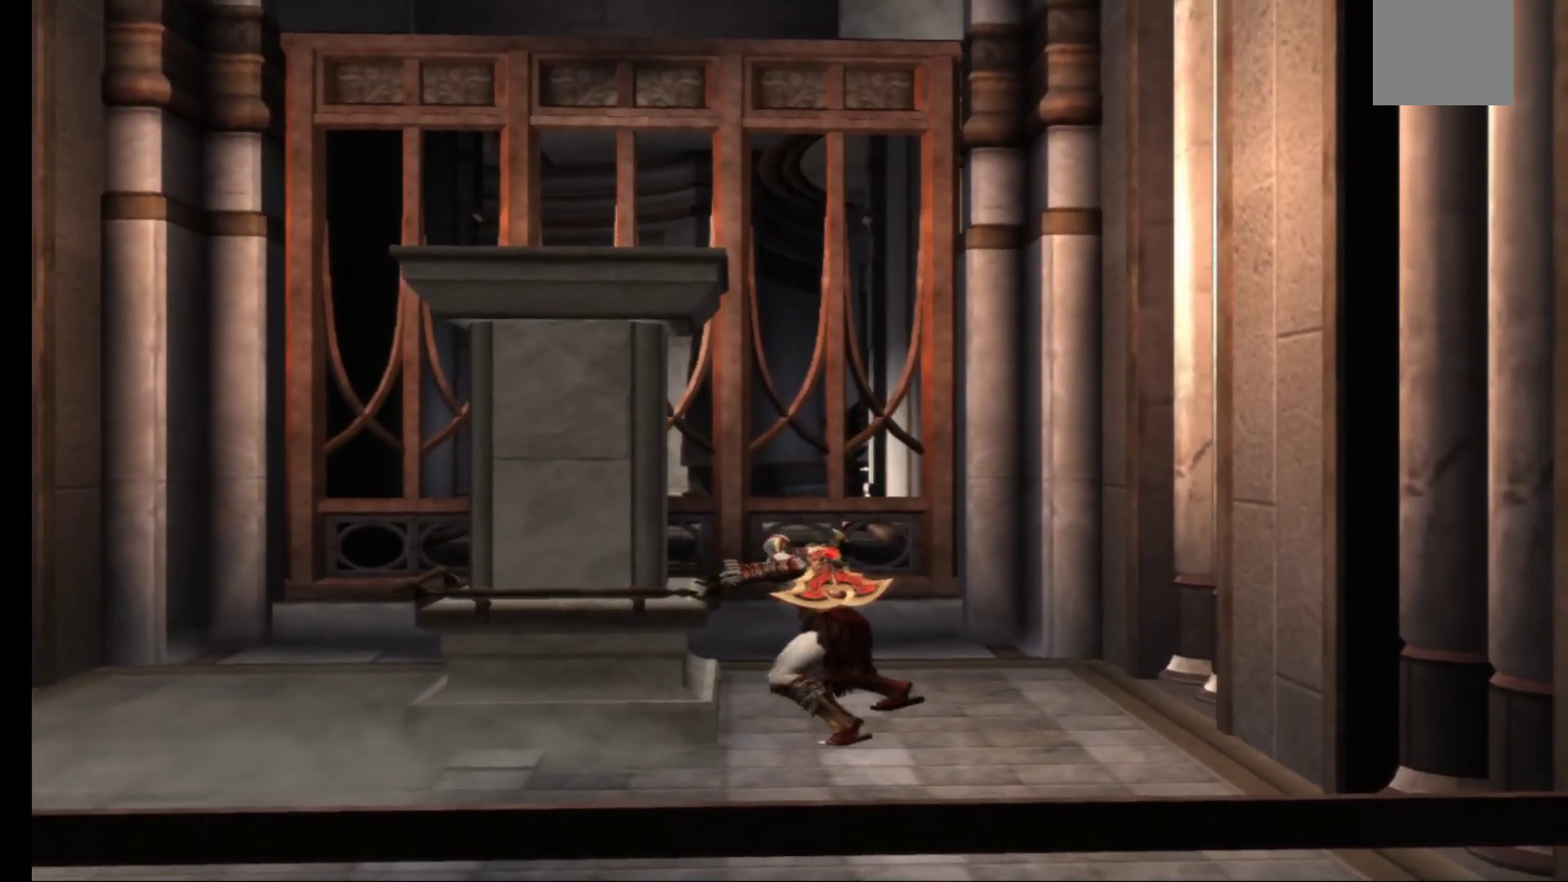
{"buttons": ["R1"], "left_stick": "up", "right_stick": "center", "events": []}
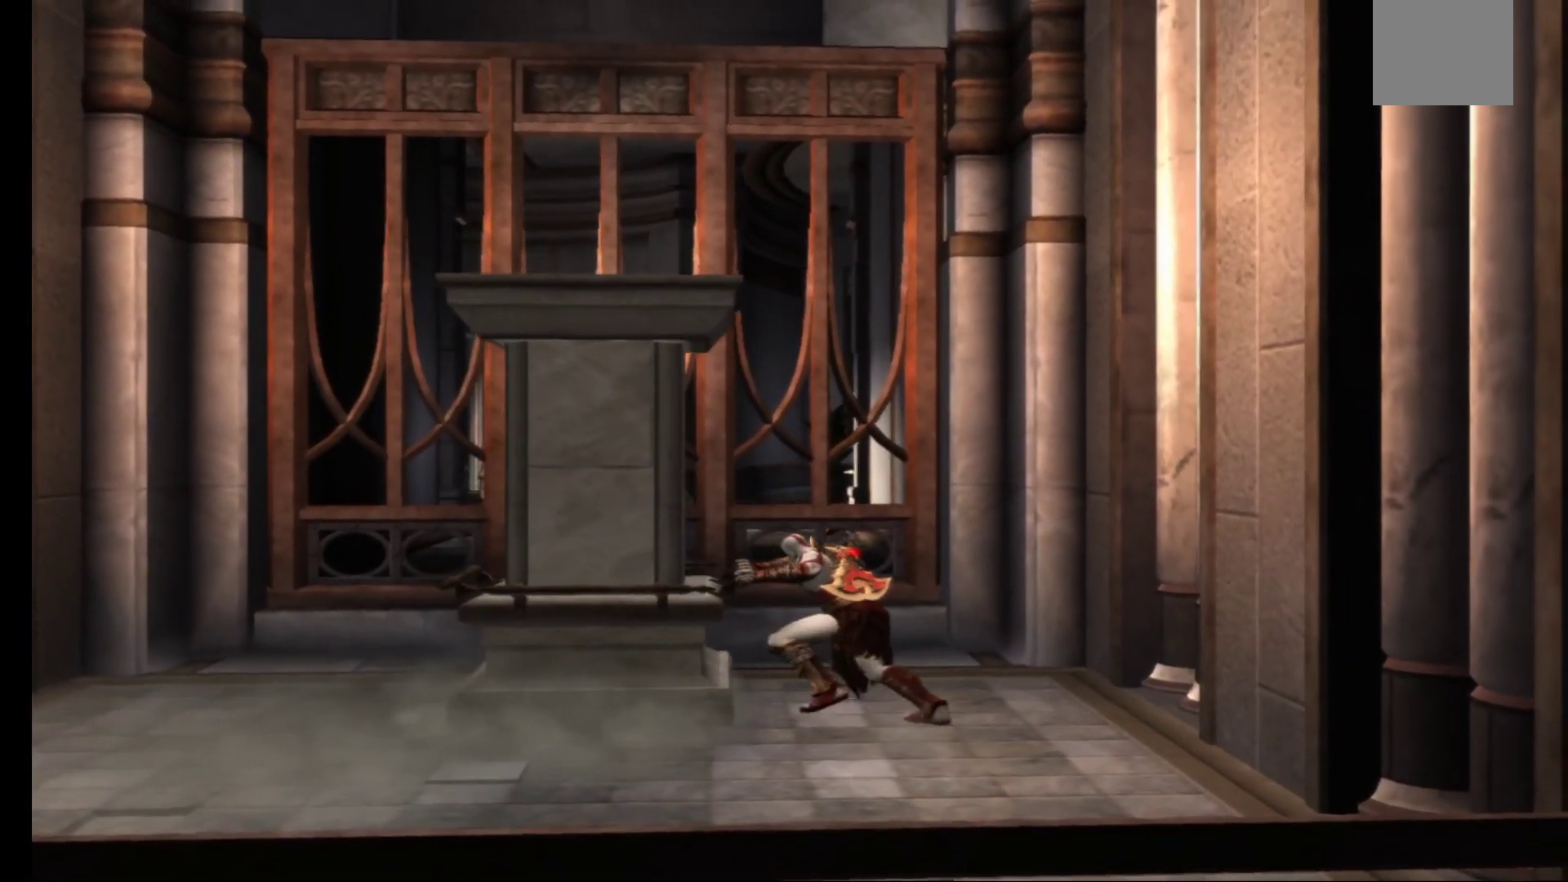
{"buttons": ["R1"], "left_stick": "up", "right_stick": "center", "events": []}
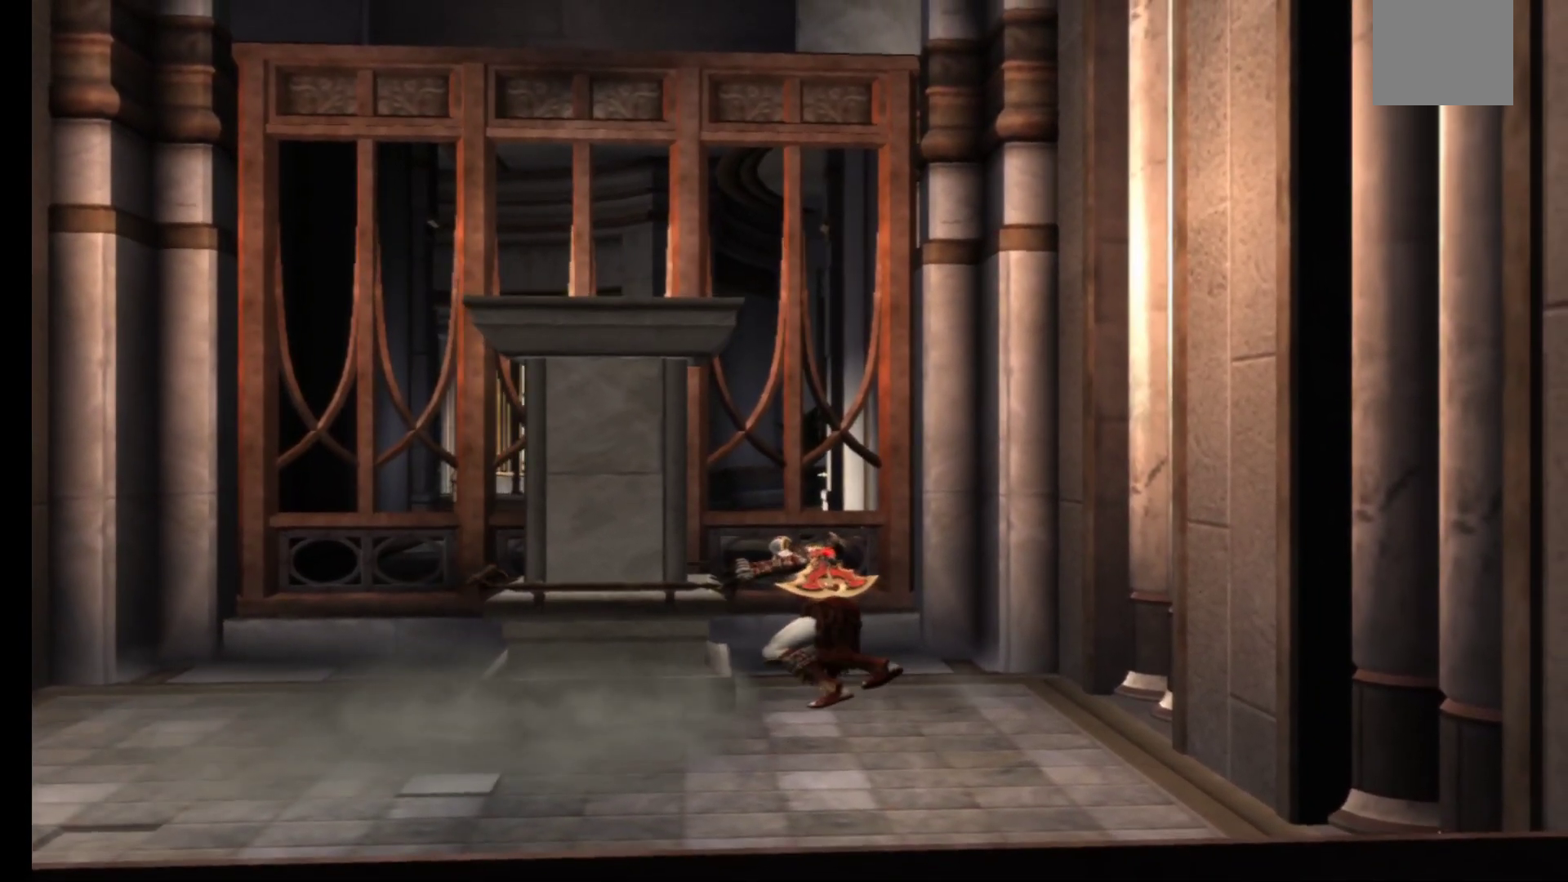
{"buttons": ["R1"], "left_stick": "up", "right_stick": "center", "events": []}
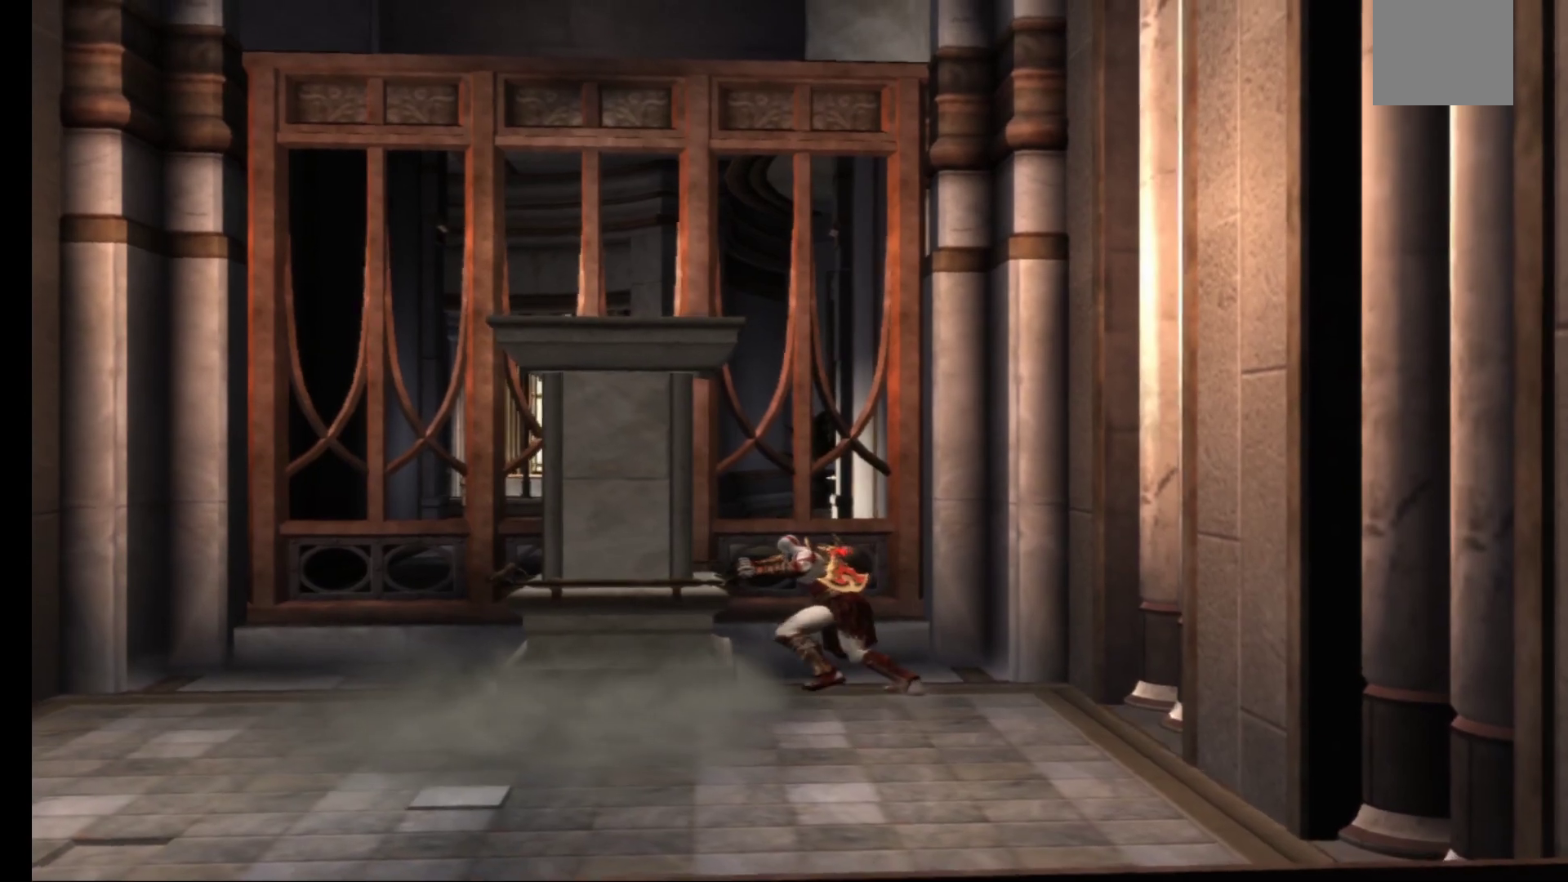
{"buttons": [], "left_stick": "up", "right_stick": "center", "events": [[33, "left_stick", "up-left"], [117, "R1", "up"], [200, "R1", "down"], [233, "left_stick", "up"], [483, "R1", "up"]]}
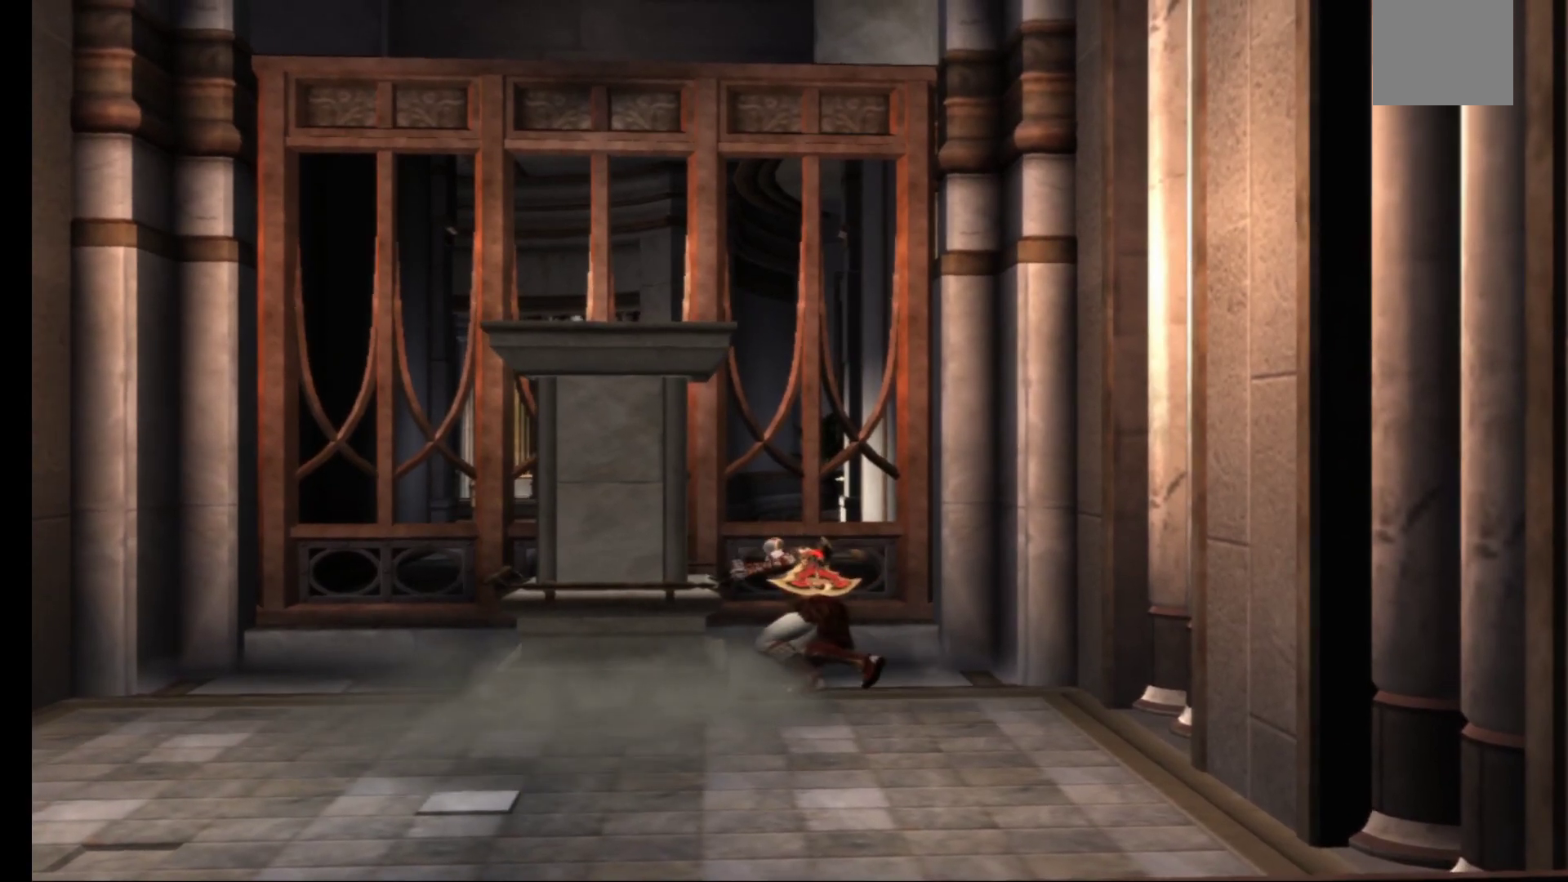
{"buttons": [], "left_stick": "left", "right_stick": "center", "events": [[67, "left_stick", "left"], [183, "left_stick", "down"], [367, "left_stick", "down-left"], [483, "left_stick", "left"]]}
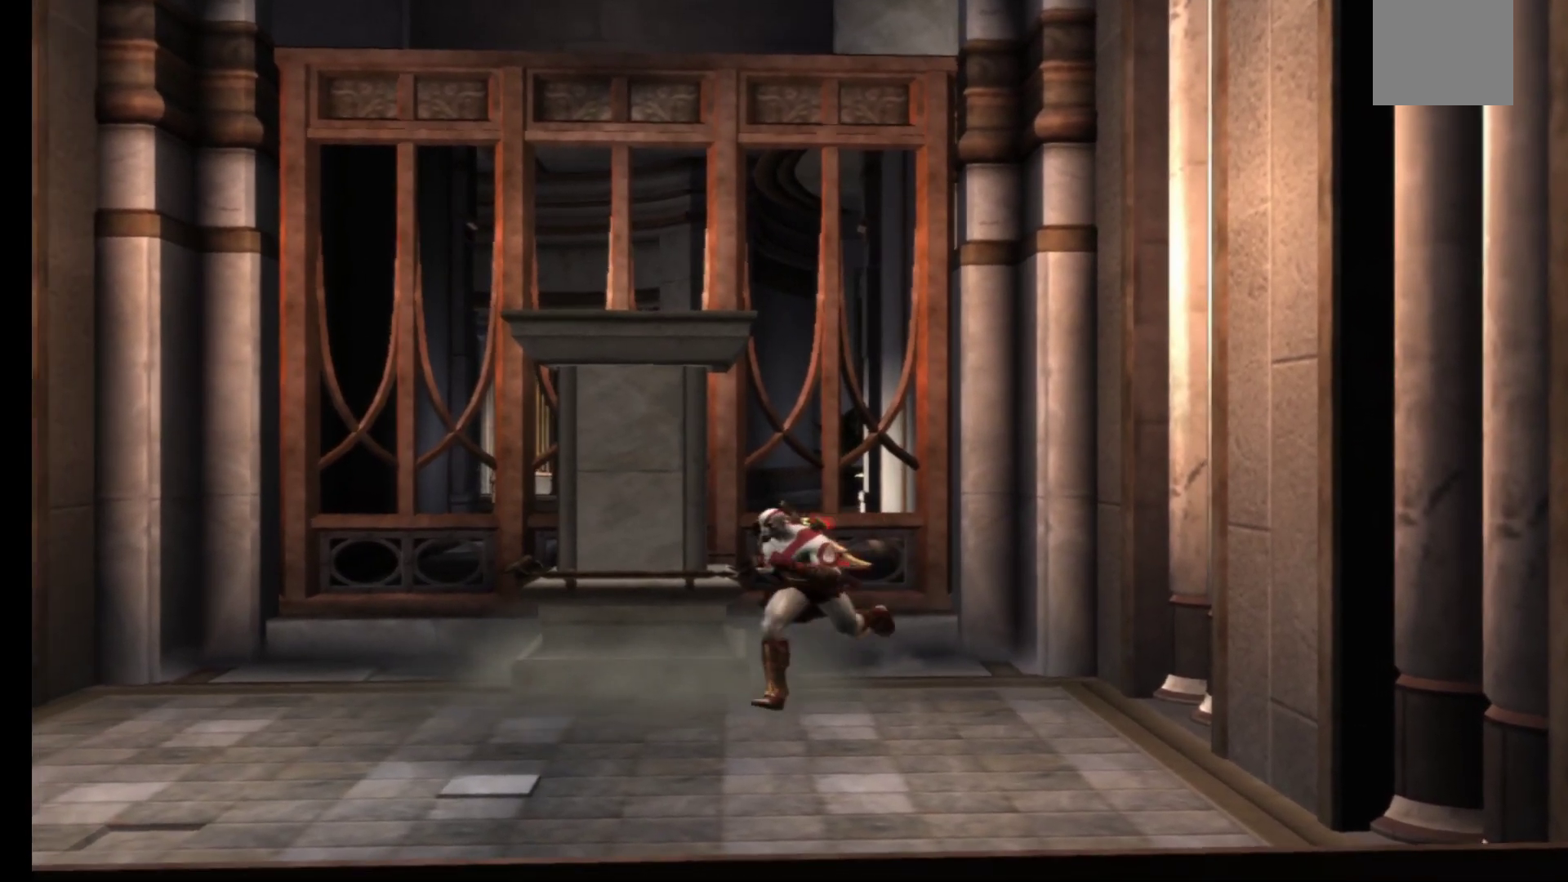
{"buttons": ["A"], "left_stick": "up", "right_stick": "center", "events": [[133, "left_stick", "up"], [200, "A", "down"], [317, "A", "up"], [383, "A", "down"]]}
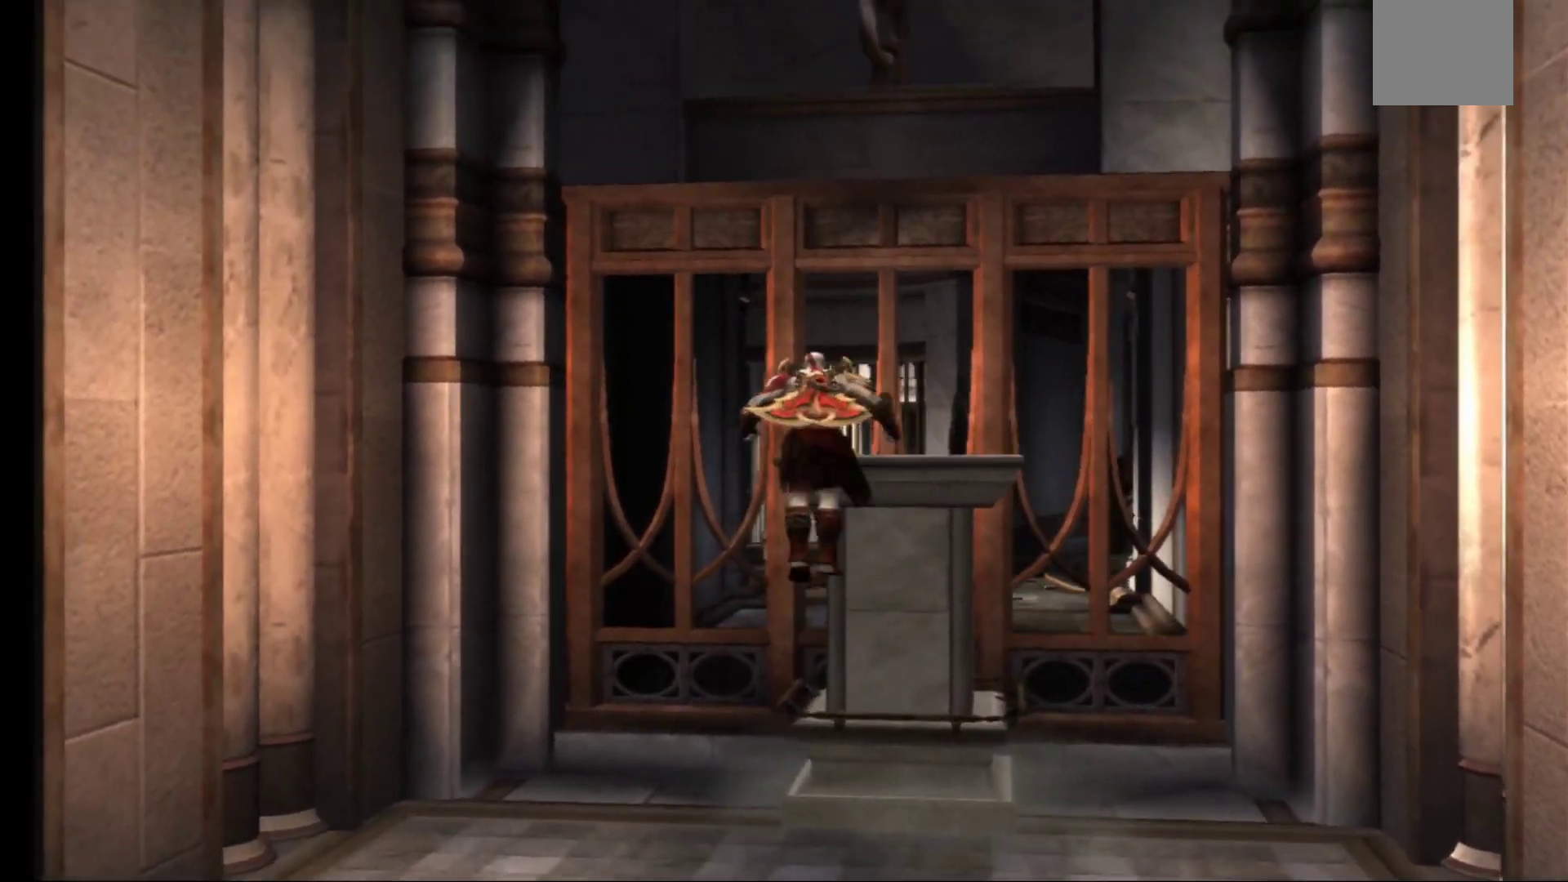
{"buttons": [], "left_stick": "center", "right_stick": "center", "events": [[200, "A", "up"], [383, "left_stick", "center"]]}
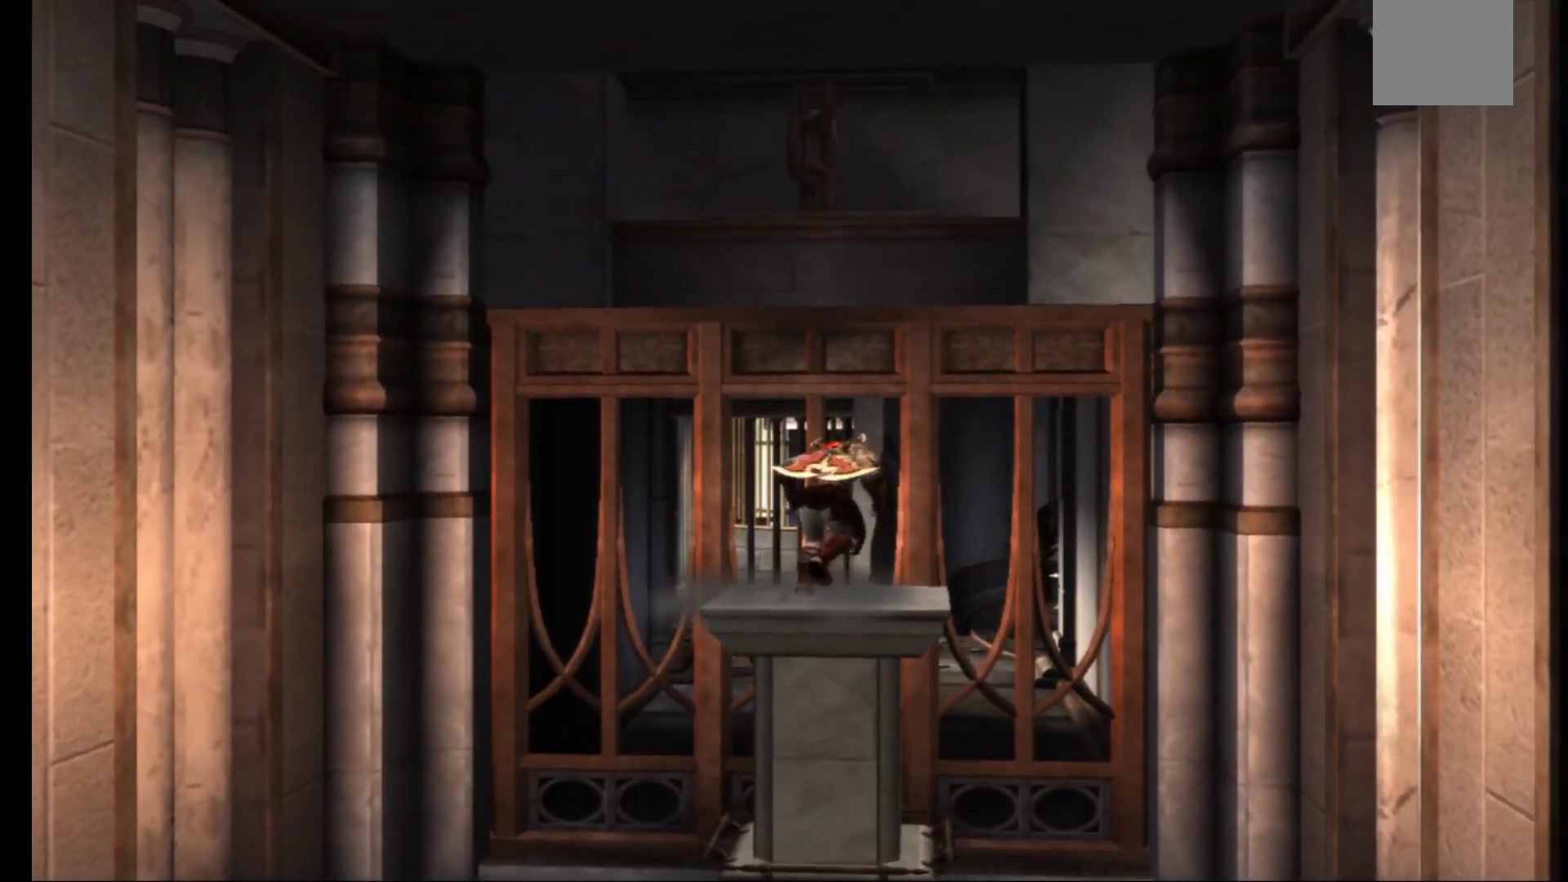
{"buttons": [], "left_stick": "center", "right_stick": "center", "events": [[17, "A", "down"], [117, "A", "up"], [183, "A", "down"], [333, "A", "up"], [333, "X", "down"], [483, "X", "up"]]}
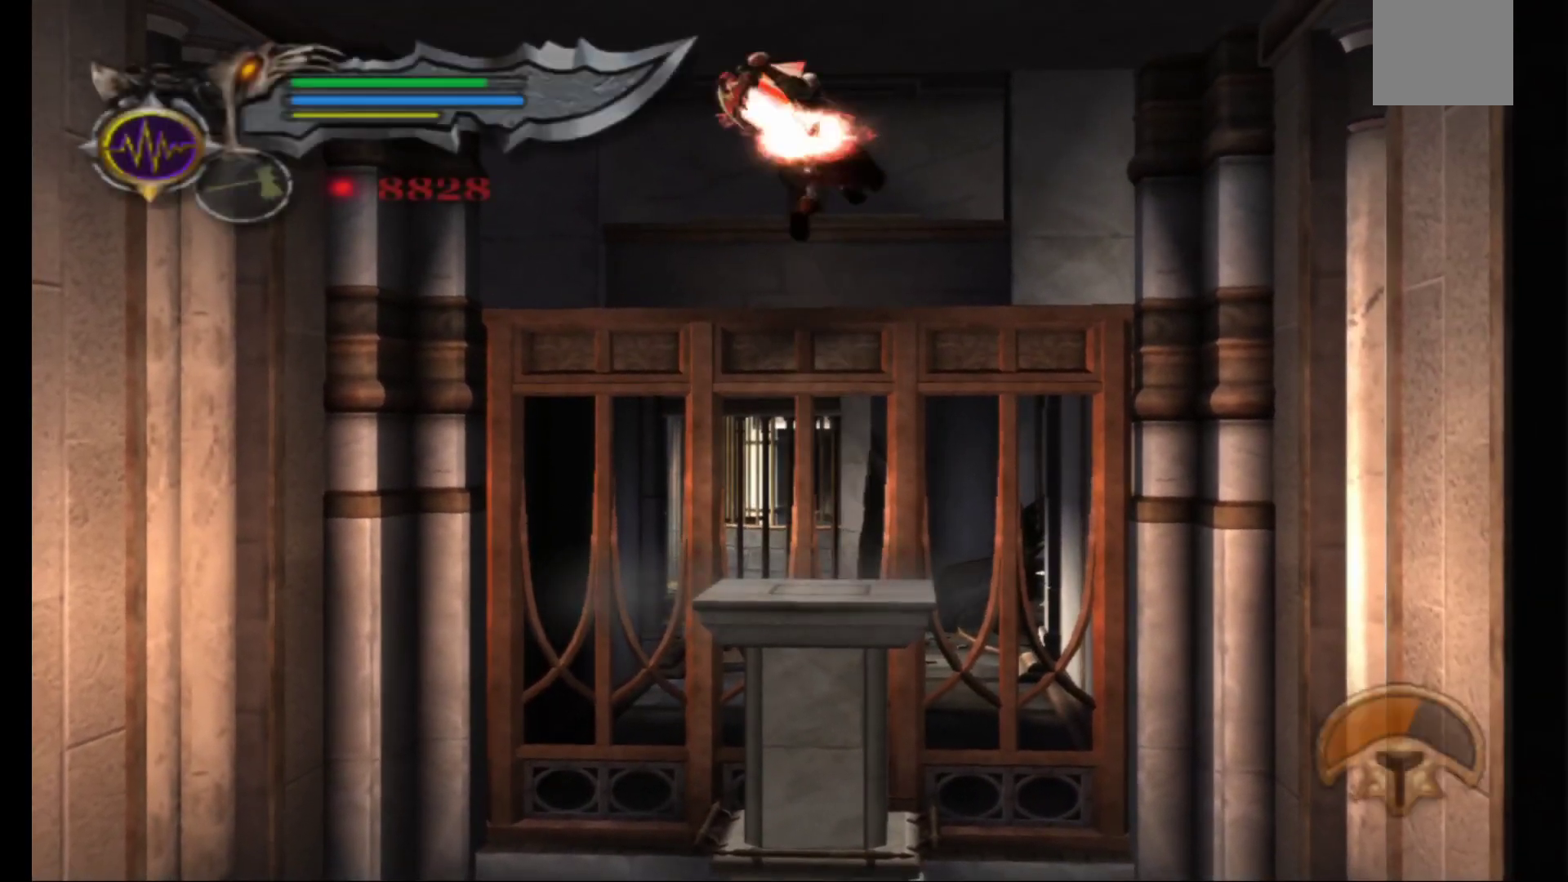
{"buttons": [], "left_stick": "center", "right_stick": "center", "events": [[50, "X", "down"], [133, "X", "up"], [200, "X", "down"], [300, "X", "up"], [367, "X", "down"], [467, "X", "up"]]}
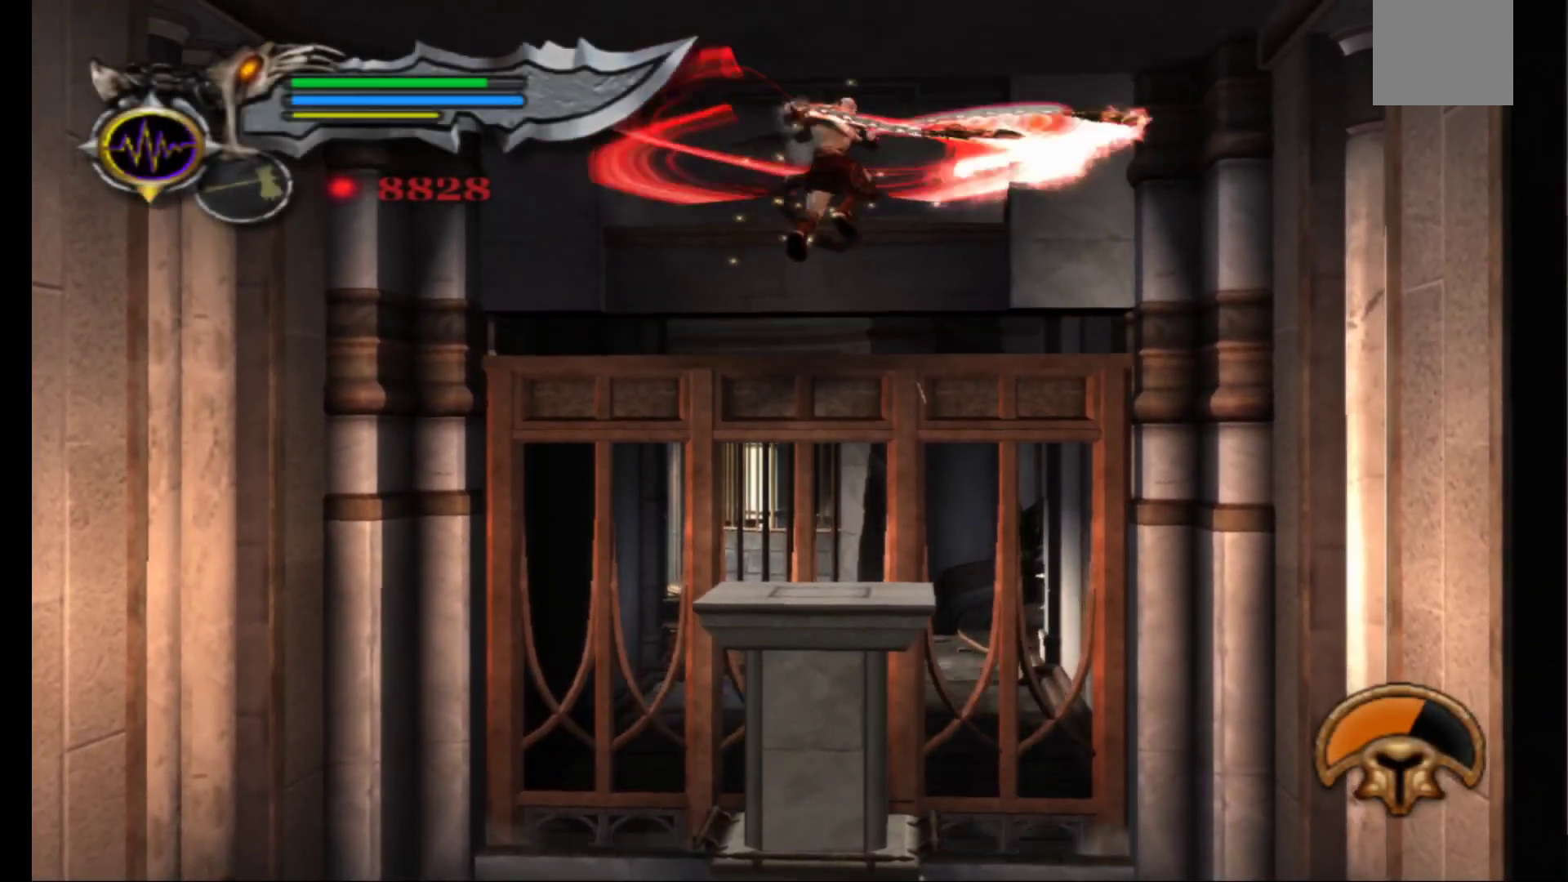
{"buttons": [], "left_stick": "center", "right_stick": "center", "events": [[17, "X", "down"], [133, "X", "up"]]}